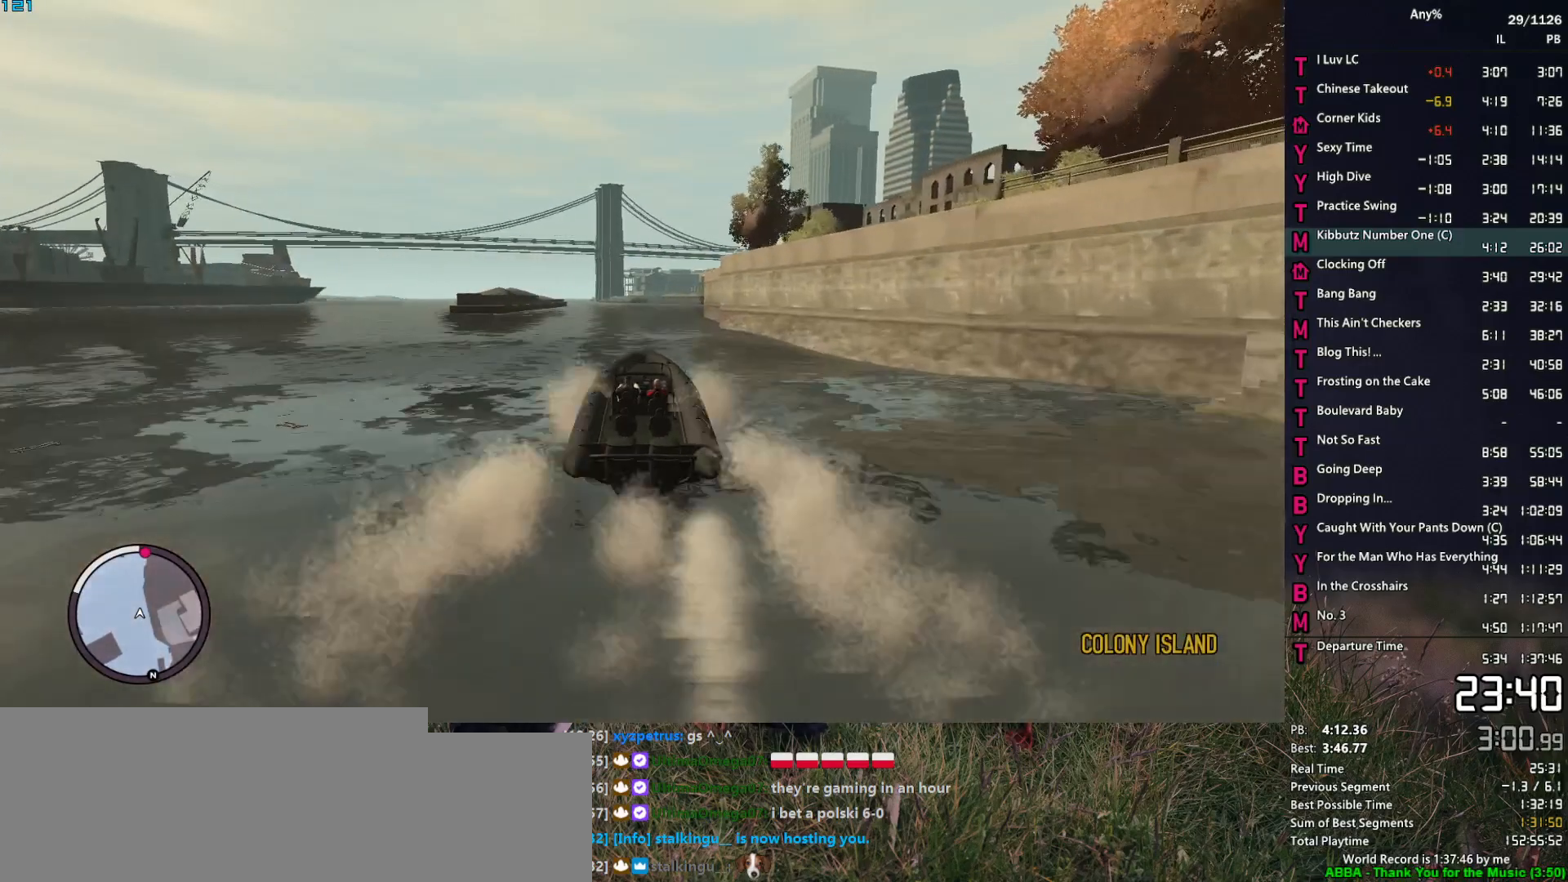
Gameplay with keyboard and mouse; each line is a JSON object with the keys and mouse buttons held at the frame after it. "events" lists presses ("down") and releases ("up") of "1", "2", "3", "4", "5", "6", "a", "alt", "caps_lock", "ctrl", "d", "down", "e", "escape", "f", "f2", "q", "r", "return", "s", "shift", "space", "t", "tab", "up", "v", "w", "mouse_left", "mouse_middle", "mouse_right", "mouse_mb4", "mouse_mb5", "mouse_wheel_up" and "mouse_wheel_down" between this image and that frame as [ms after this image, input, new state], when the widget could be followed in between. "mouse_left", "mouse_middle", "mouse_right", "mouse_mb4", "mouse_mb5", "mouse_wheel_up", "mouse_wheel_down" = the "left", "middle", "right", "mb4", "mb5", "wheel_up", "wheel_down" buttons of the "mouse" list. No other keys are recorded. Not read: mouse_move other_keys.
{"keys": ["2", "w"], "mouse": [], "events": [[50, "a", "down"], [183, "a", "up"]]}
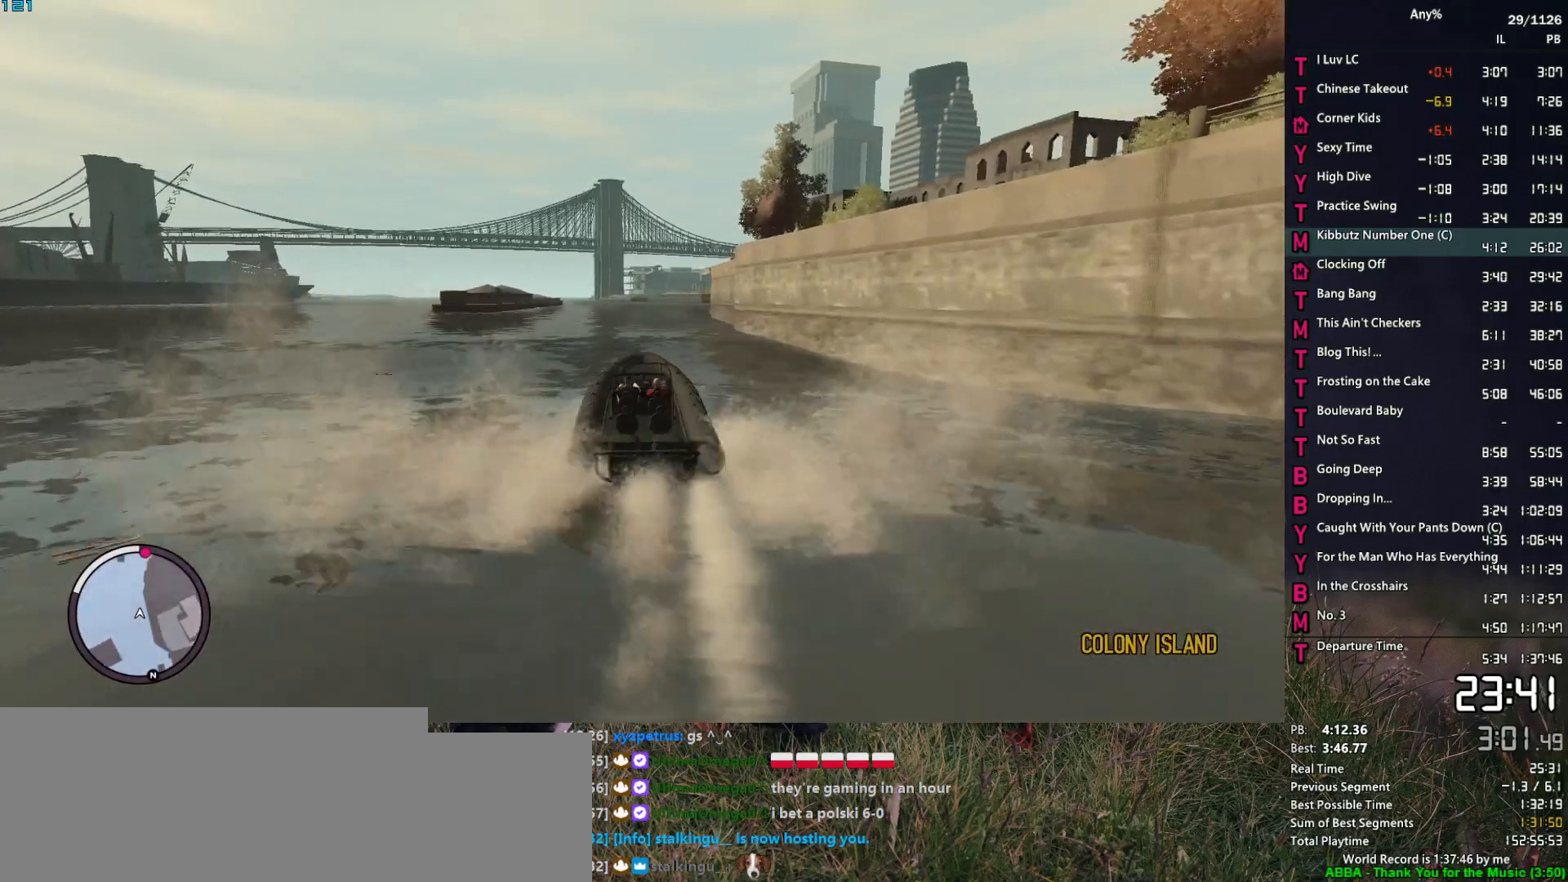
{"keys": ["2", "a", "w"], "mouse": [], "events": [[67, "a", "down"], [200, "a", "up"], [483, "a", "down"]]}
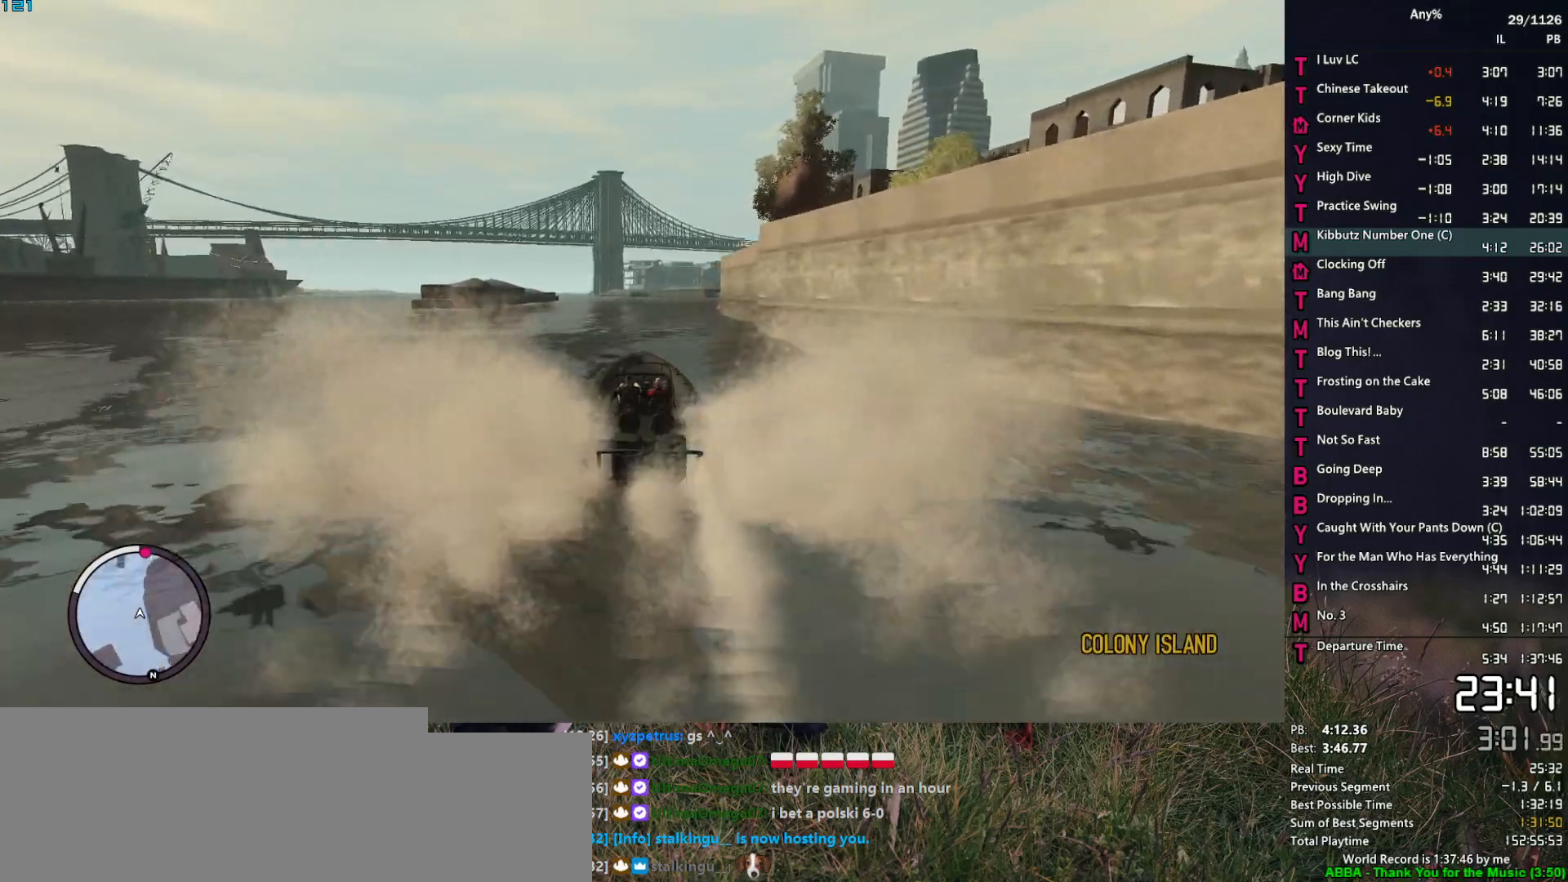
{"keys": ["2", "w"], "mouse": [], "events": [[133, "a", "up"], [350, "a", "down"], [500, "a", "up"]]}
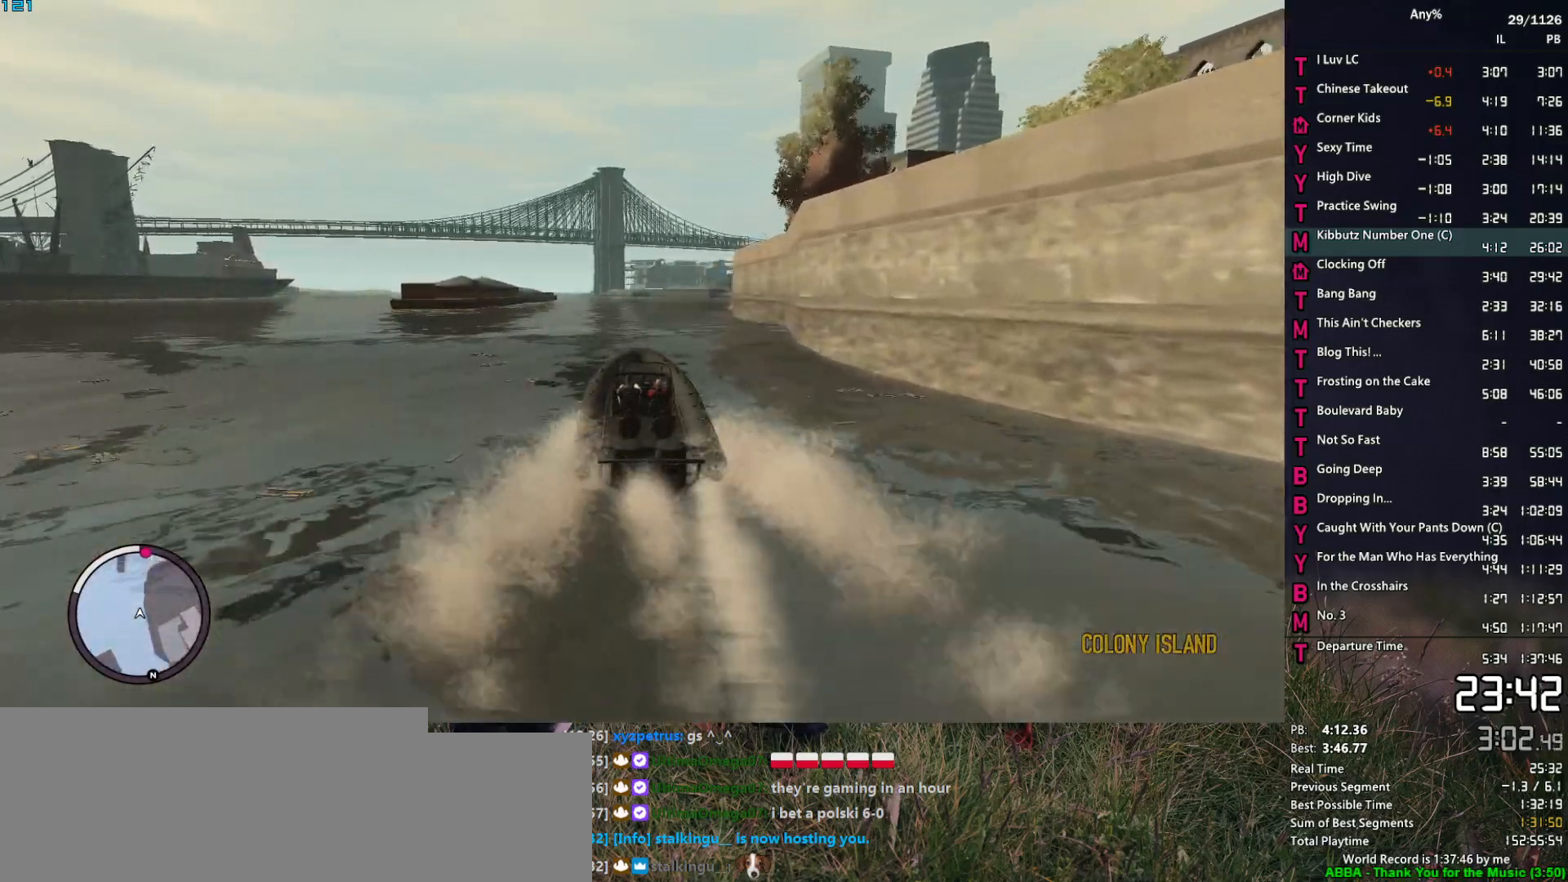
{"keys": ["2", "a", "w"], "mouse": [], "events": [[467, "a", "down"]]}
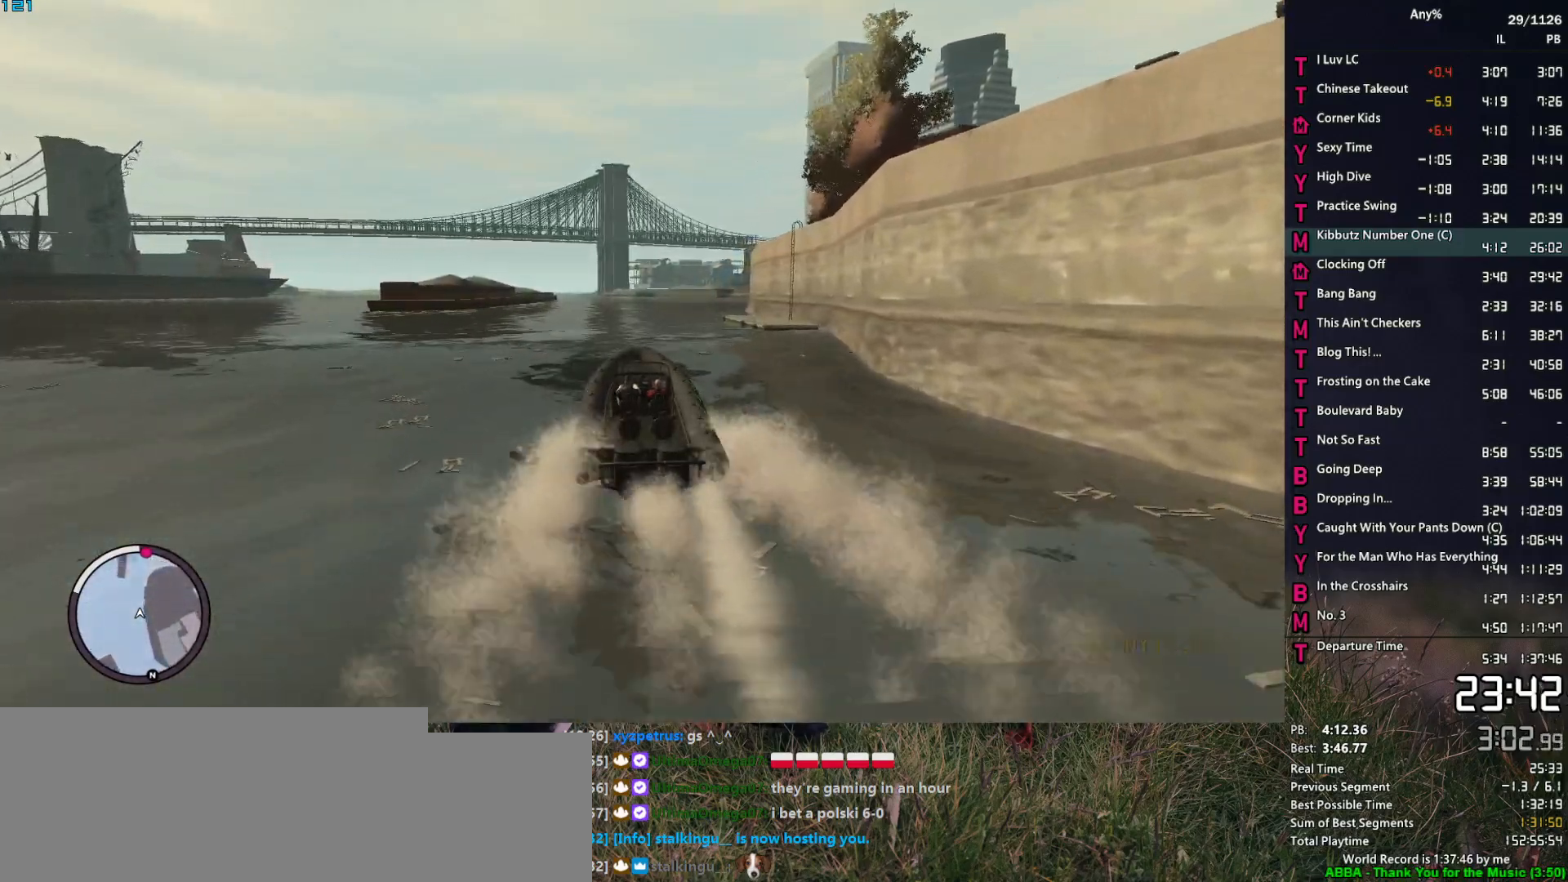
{"keys": ["2", "w"], "mouse": [], "events": [[150, "a", "up"]]}
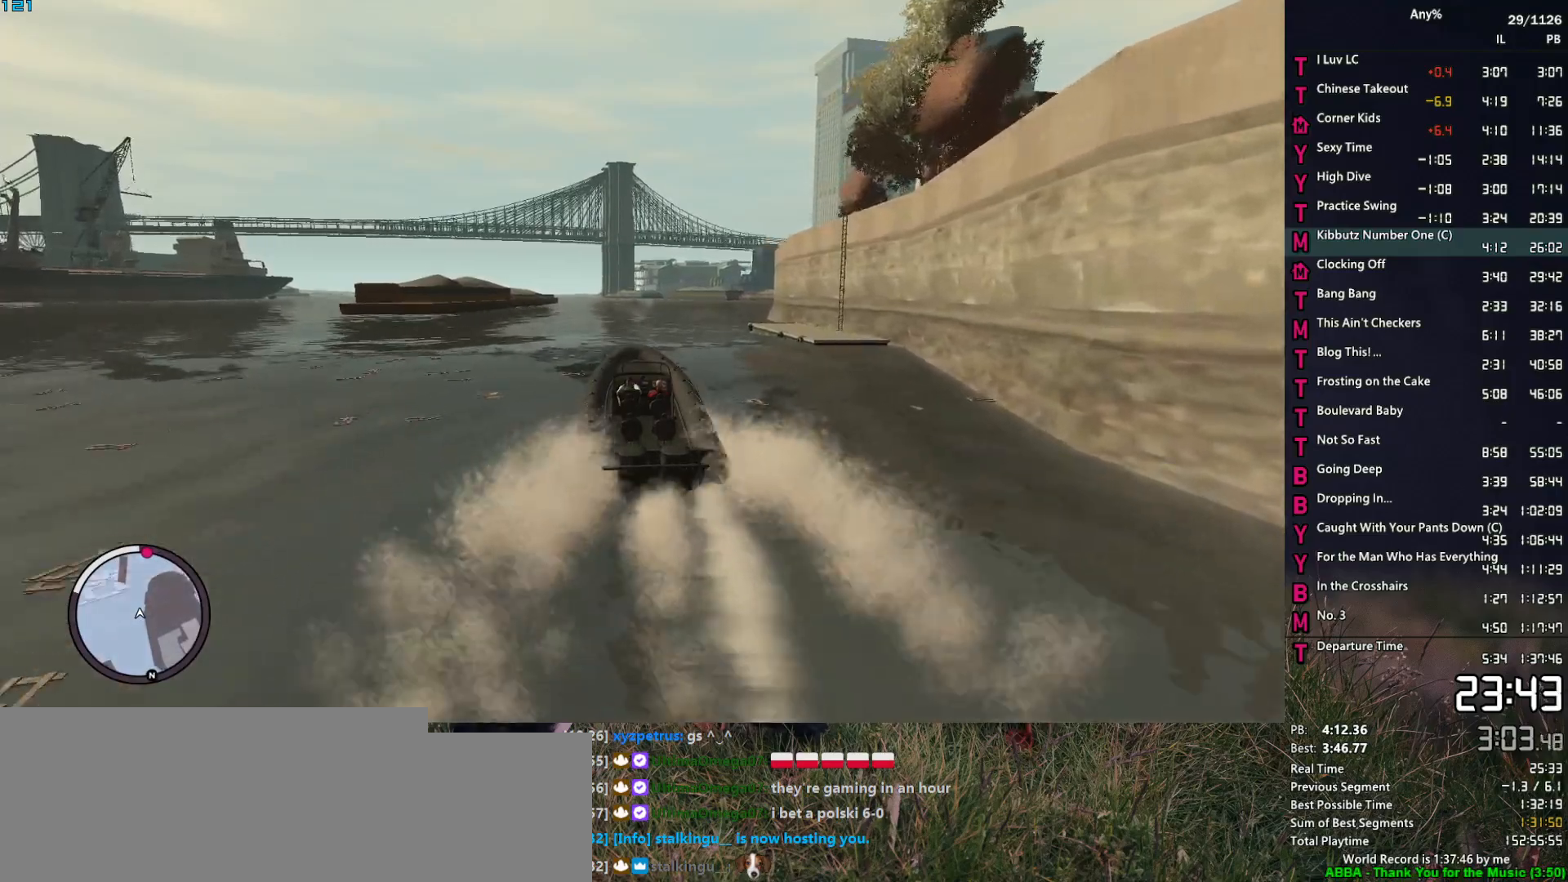
{"keys": ["2", "d", "w"], "mouse": [], "events": [[400, "d", "down"]]}
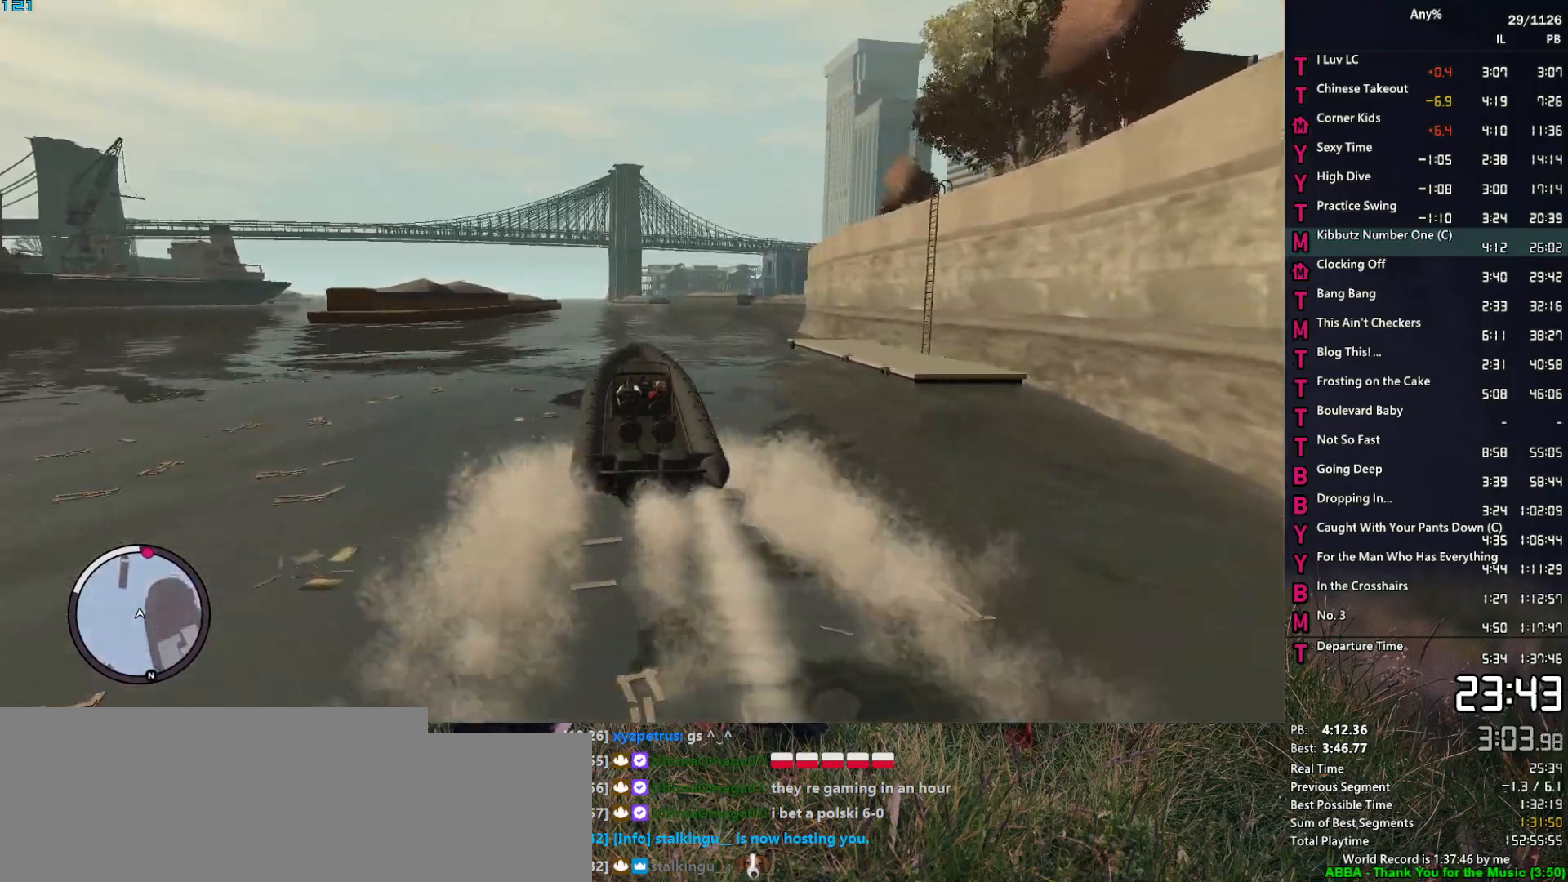
{"keys": ["2", "w"], "mouse": [], "events": [[100, "d", "up"]]}
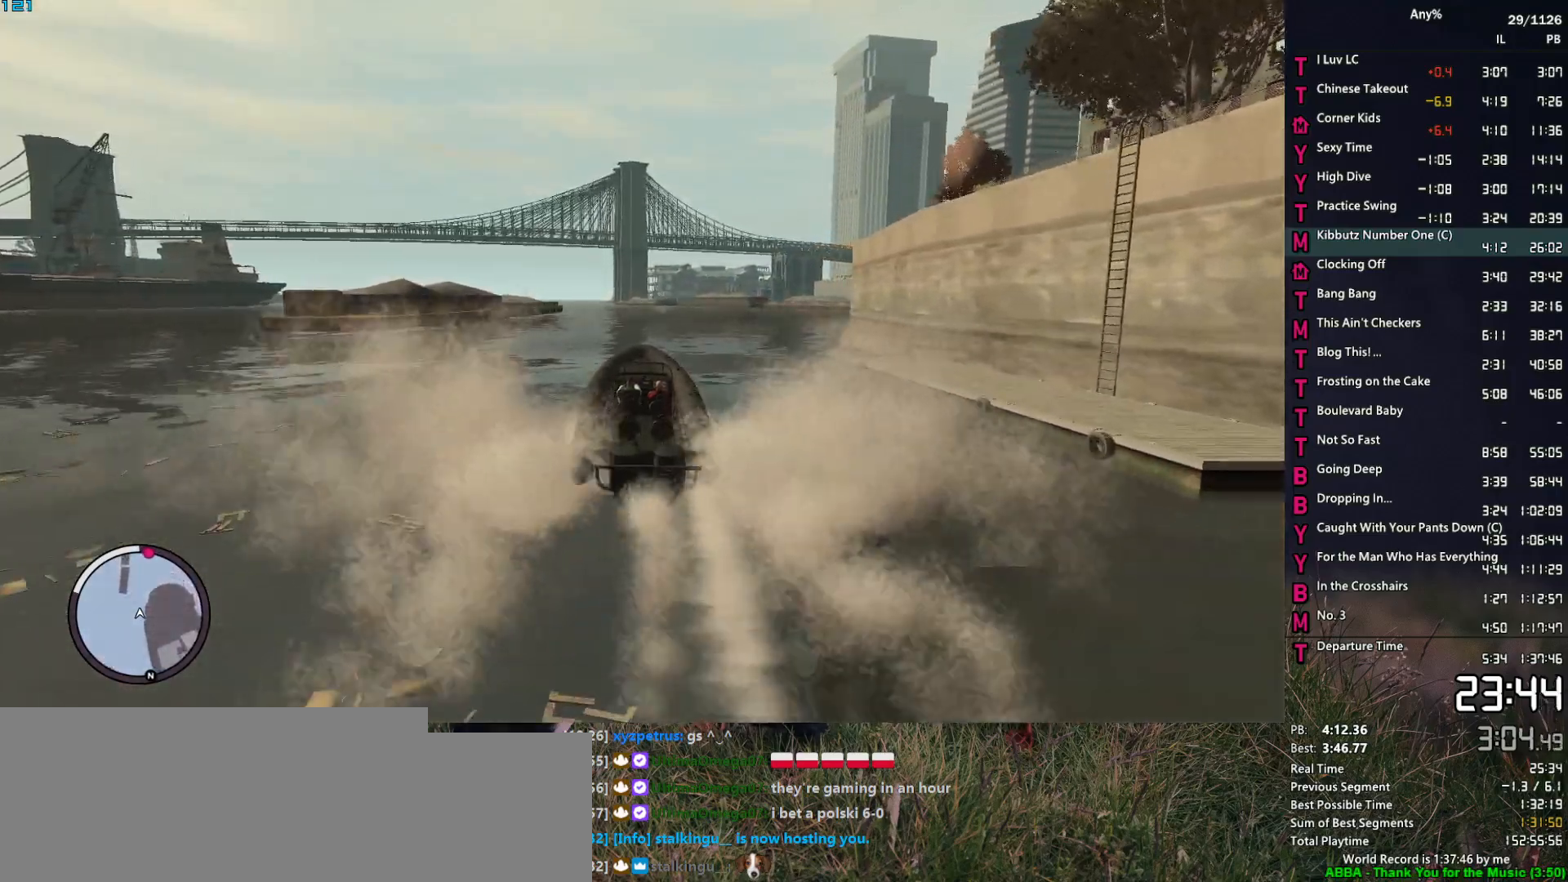
{"keys": ["2", "w"], "mouse": [], "events": [[117, "d", "down"], [250, "d", "up"]]}
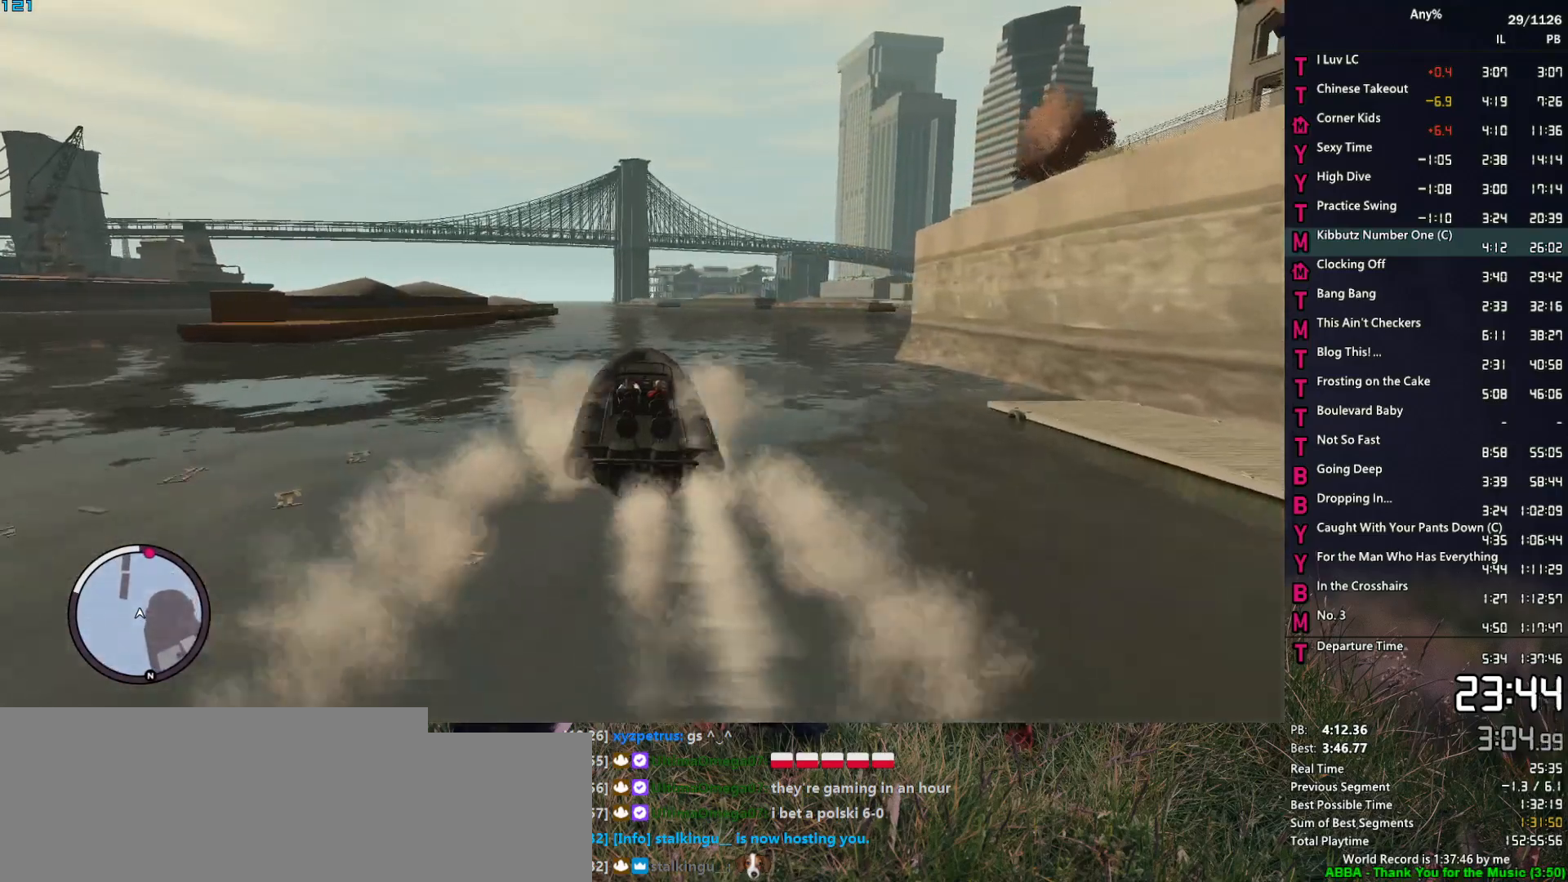
{"keys": ["2", "w"], "mouse": [], "events": [[83, "d", "down"], [217, "d", "up"]]}
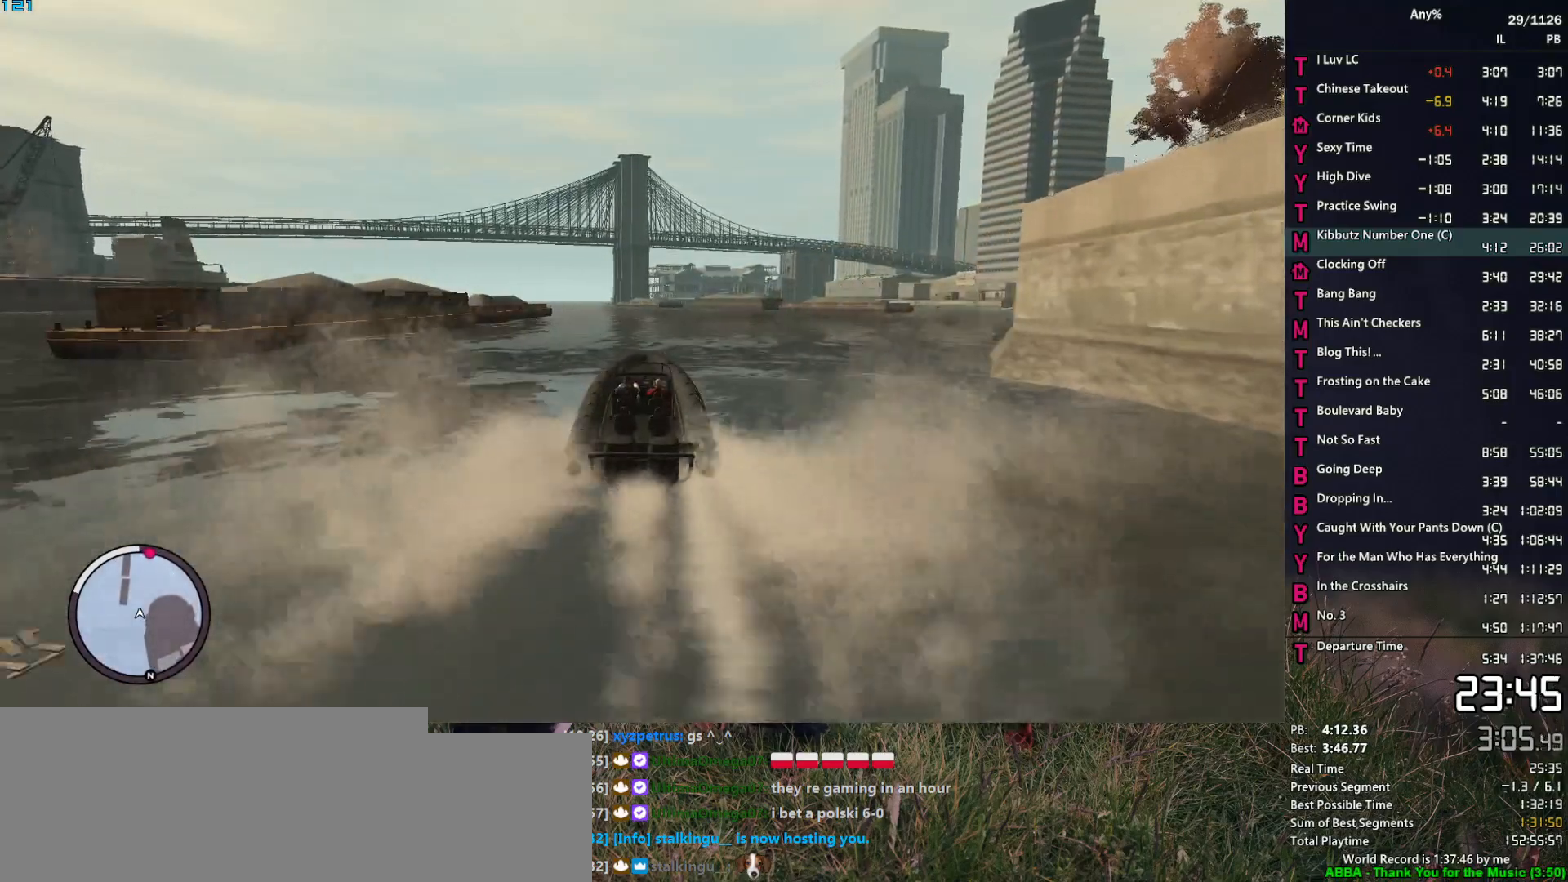
{"keys": ["2", "w"], "mouse": [], "events": [[333, "d", "down"], [467, "d", "up"]]}
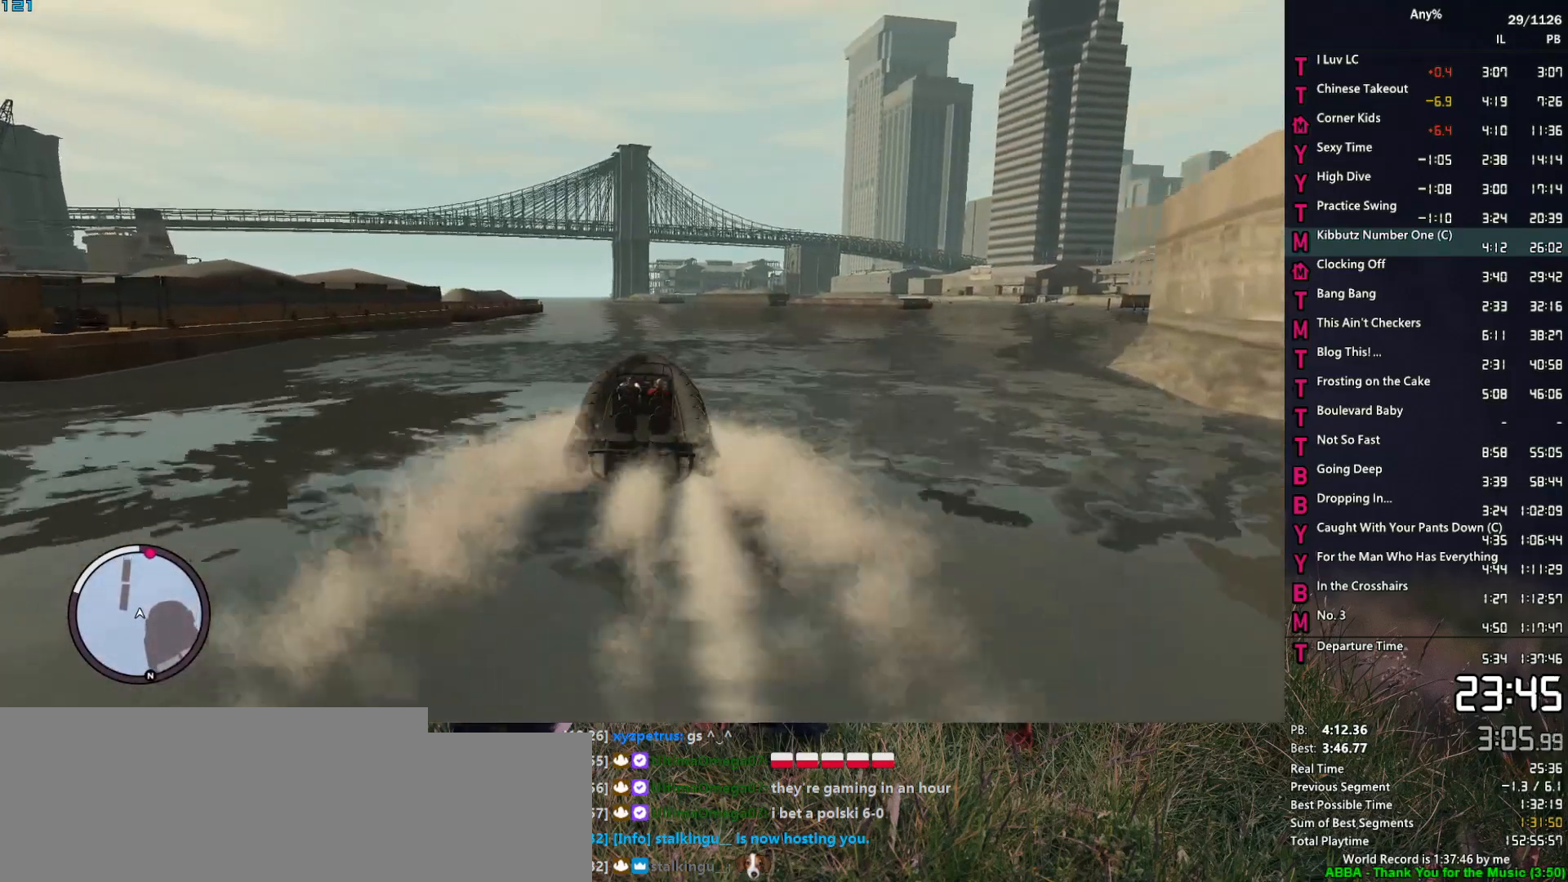
{"keys": ["2", "w"], "mouse": [], "events": [[433, "d", "down"], [483, "d", "up"]]}
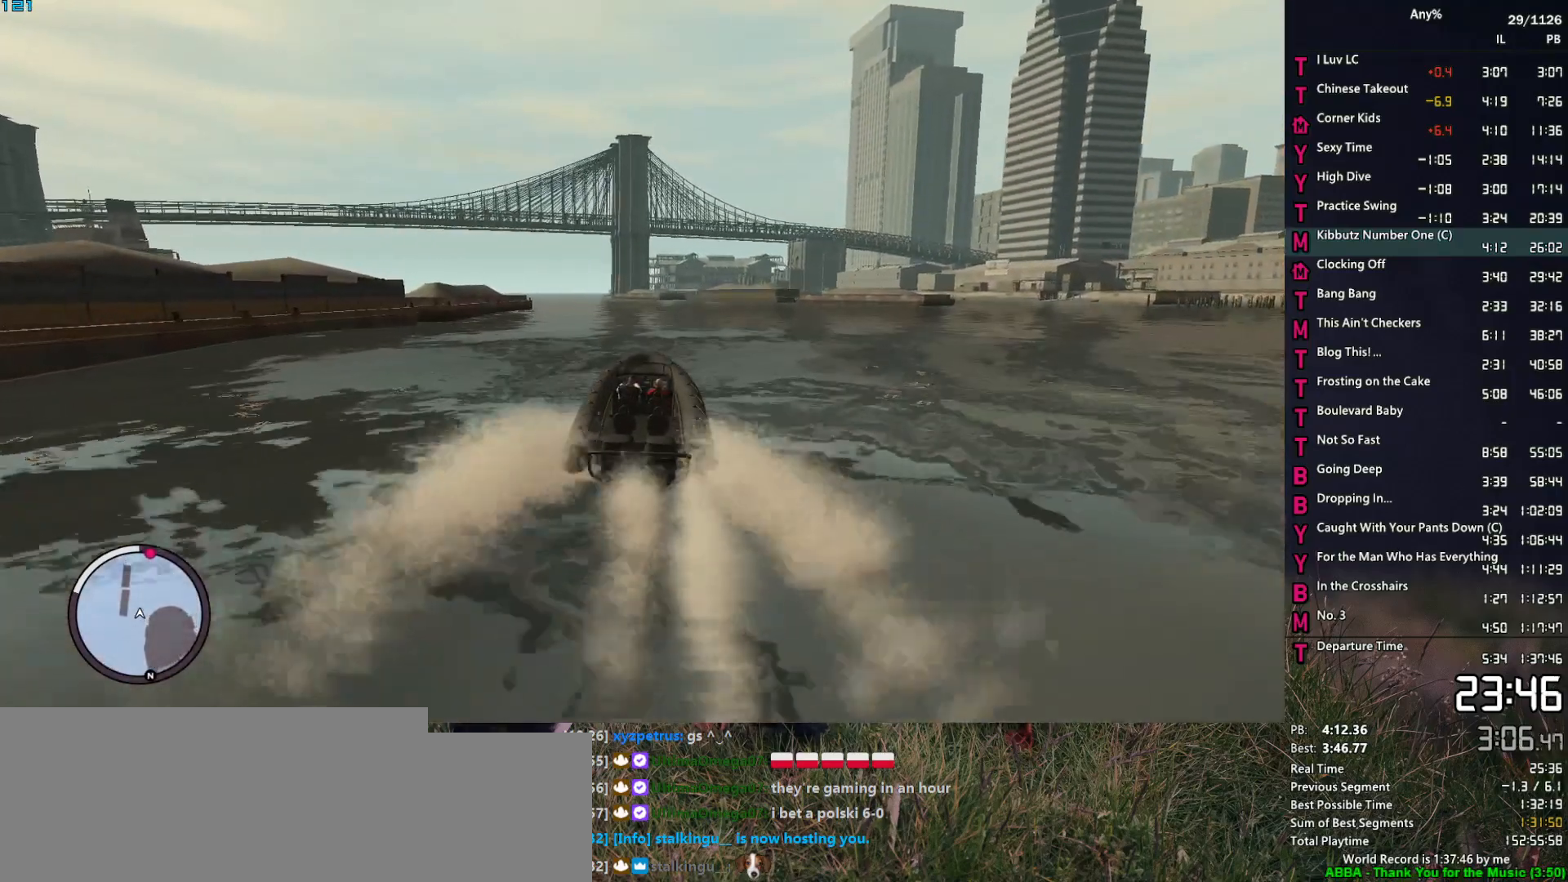
{"keys": ["2", "w"], "mouse": [], "events": [[350, "d", "down"], [450, "d", "up"]]}
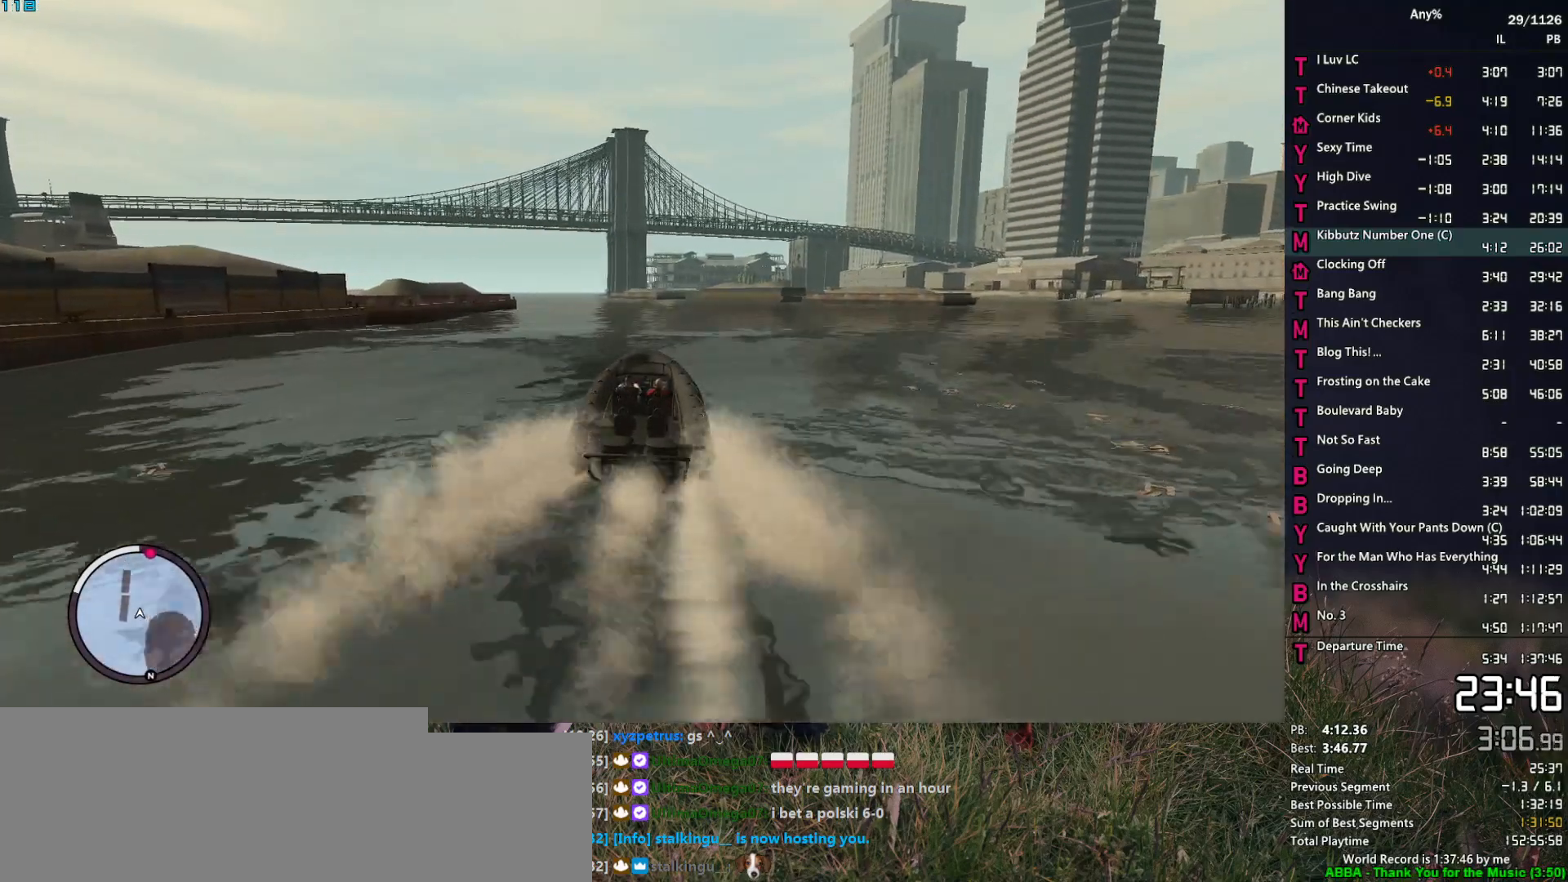
{"keys": ["2", "w"], "mouse": [], "events": []}
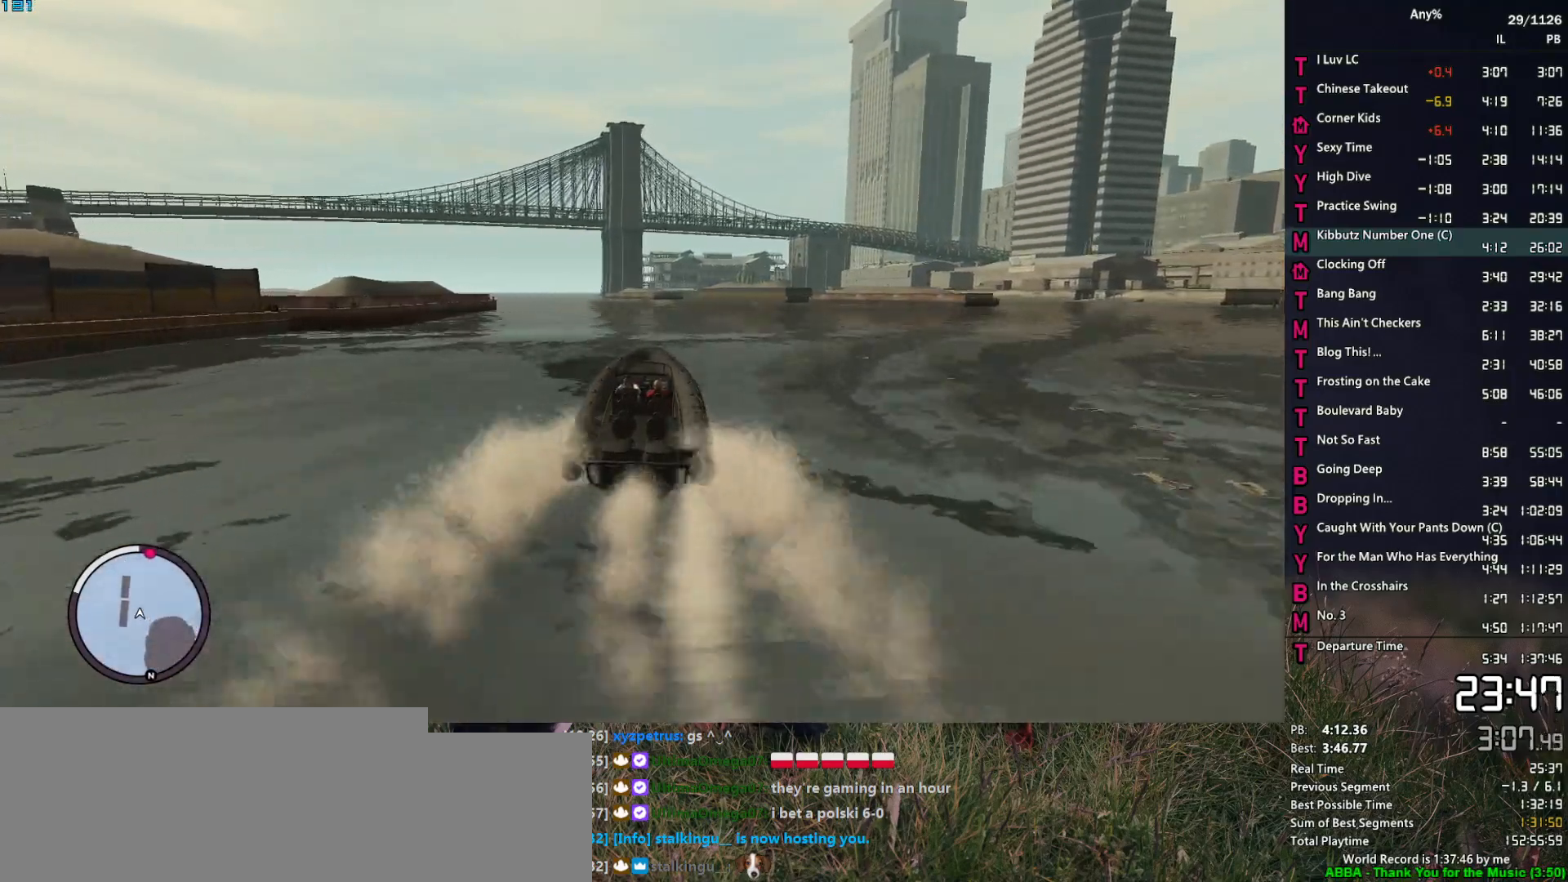
{"keys": ["2", "w"], "mouse": [], "events": []}
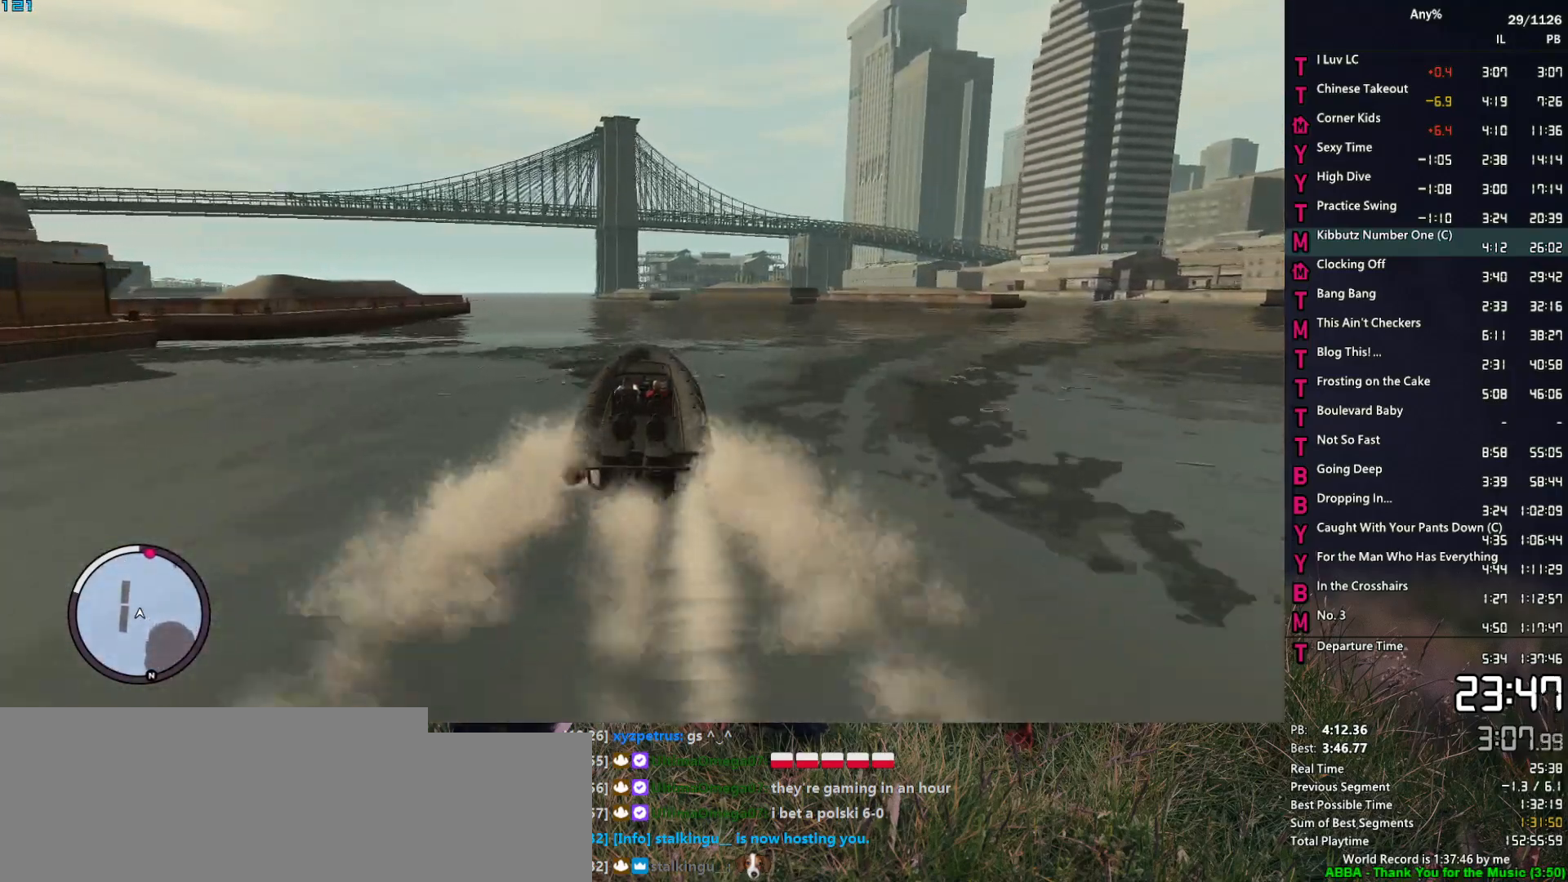
{"keys": ["2", "w"], "mouse": [], "events": []}
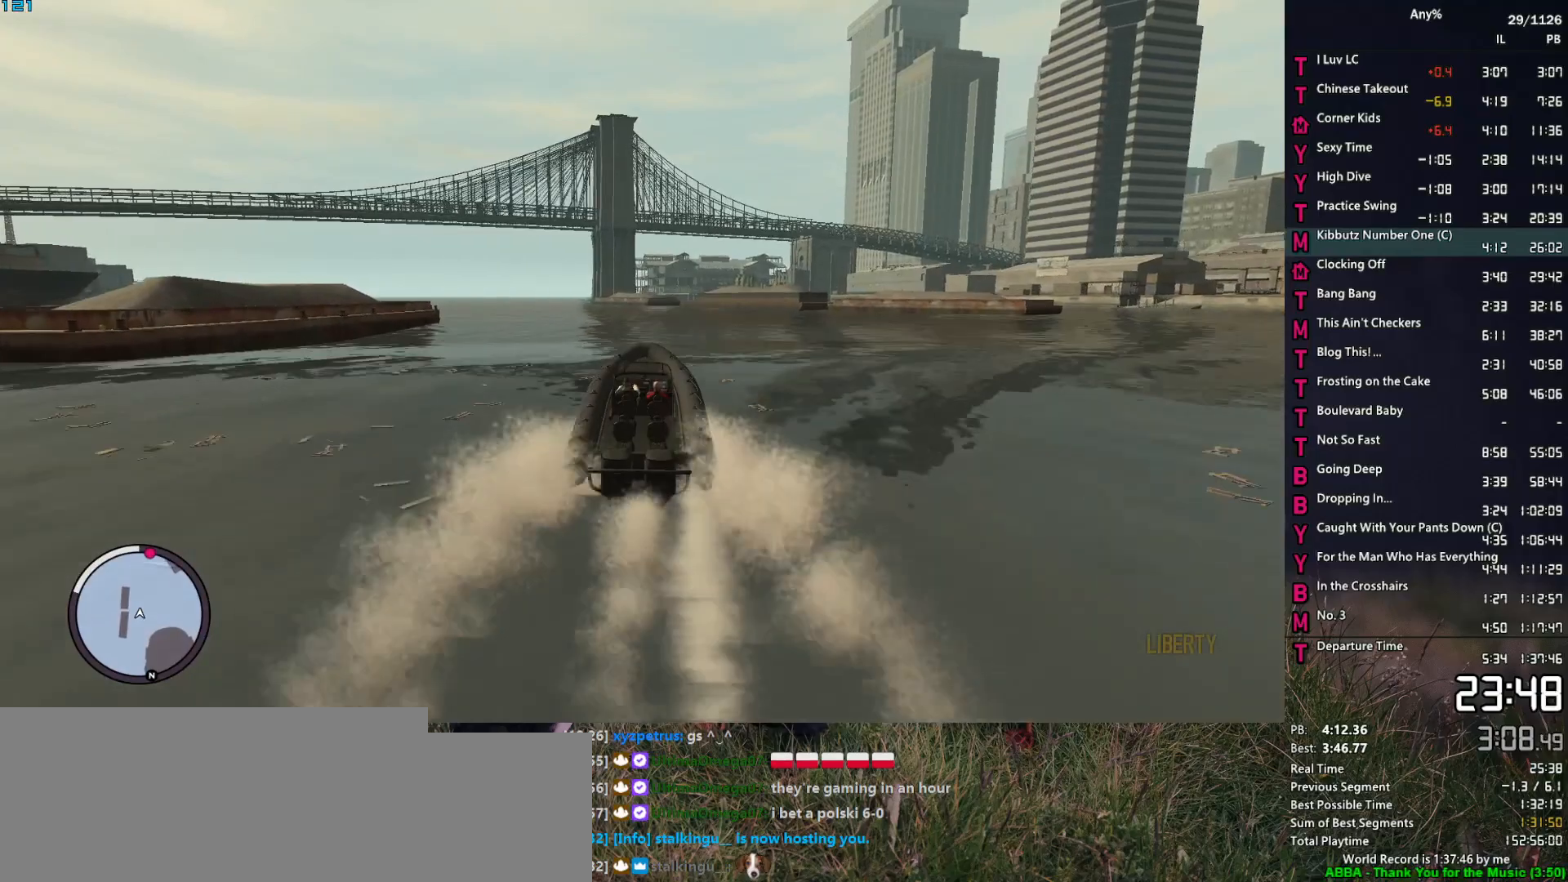
{"keys": ["2", "w"], "mouse": [], "events": [[233, "d", "down"], [333, "d", "up"]]}
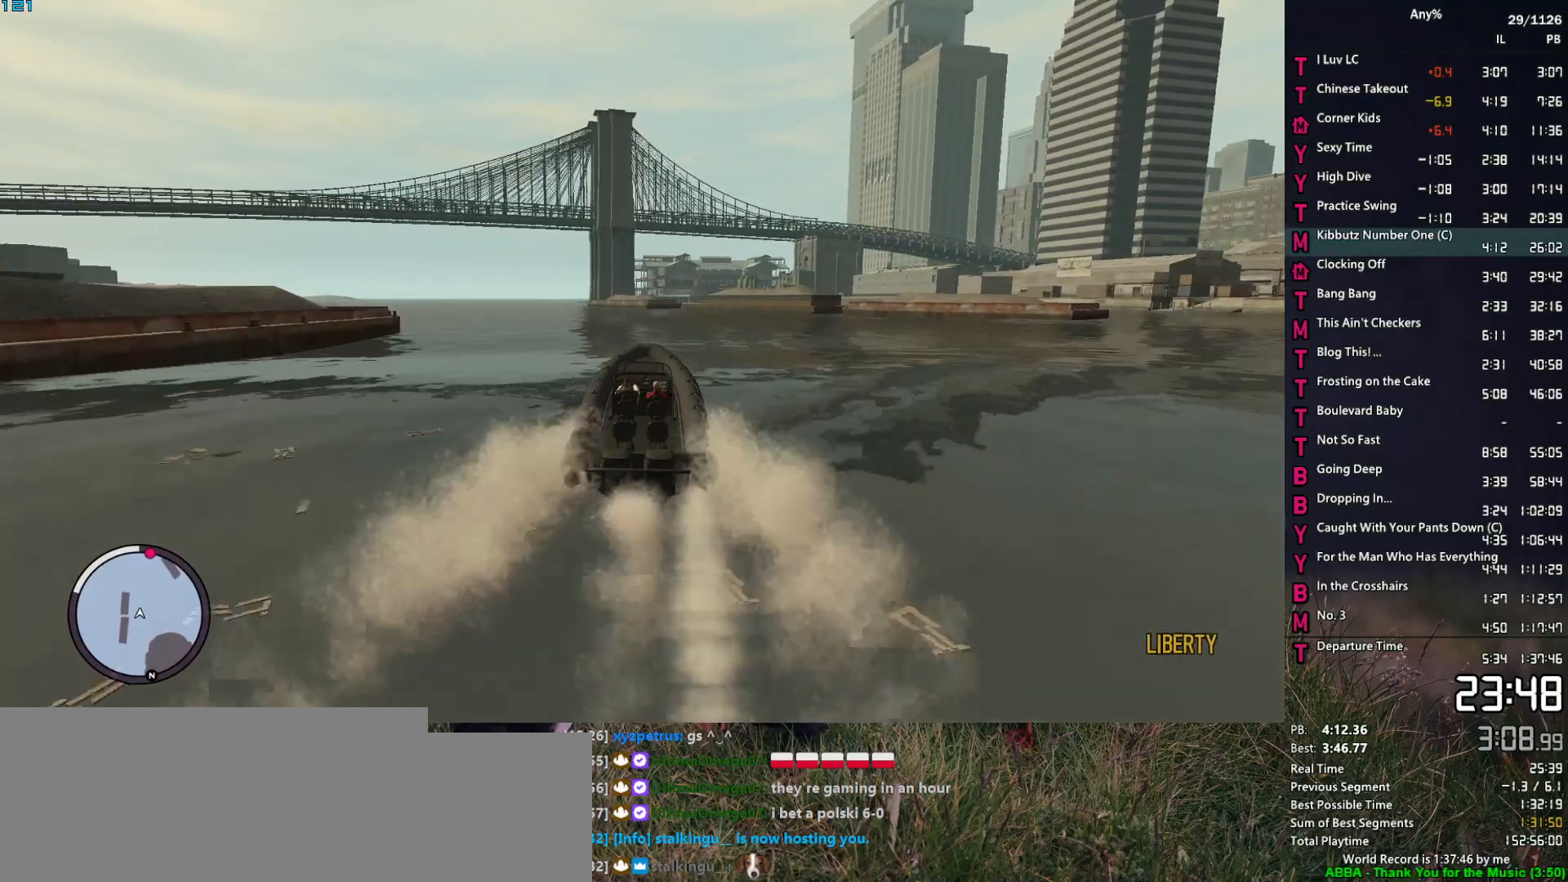
{"keys": ["2", "w"], "mouse": [], "events": []}
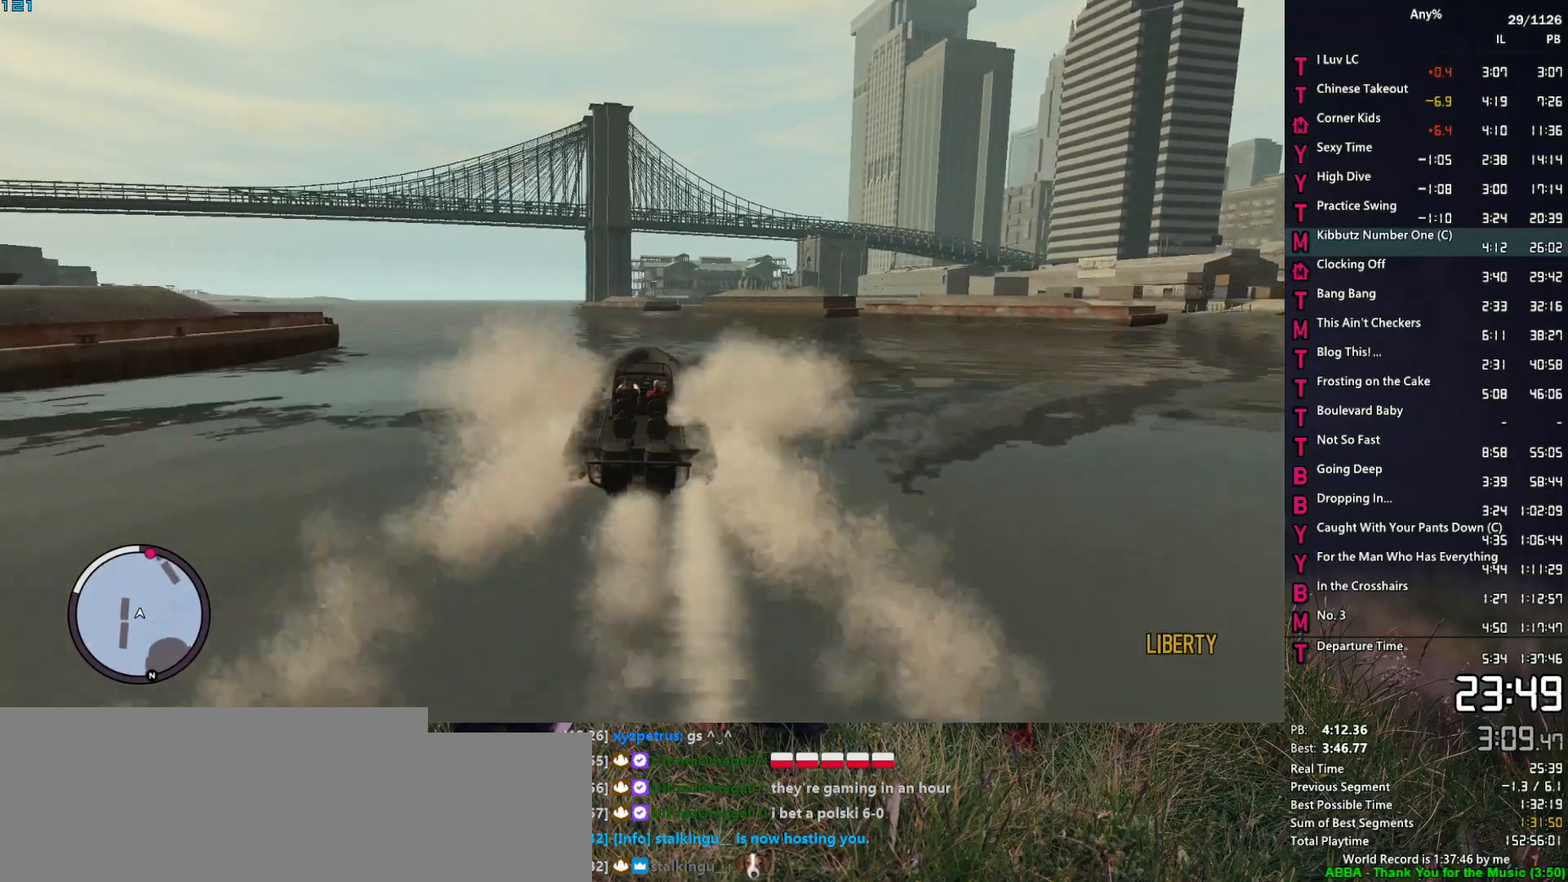
{"keys": ["2", "w"], "mouse": [], "events": []}
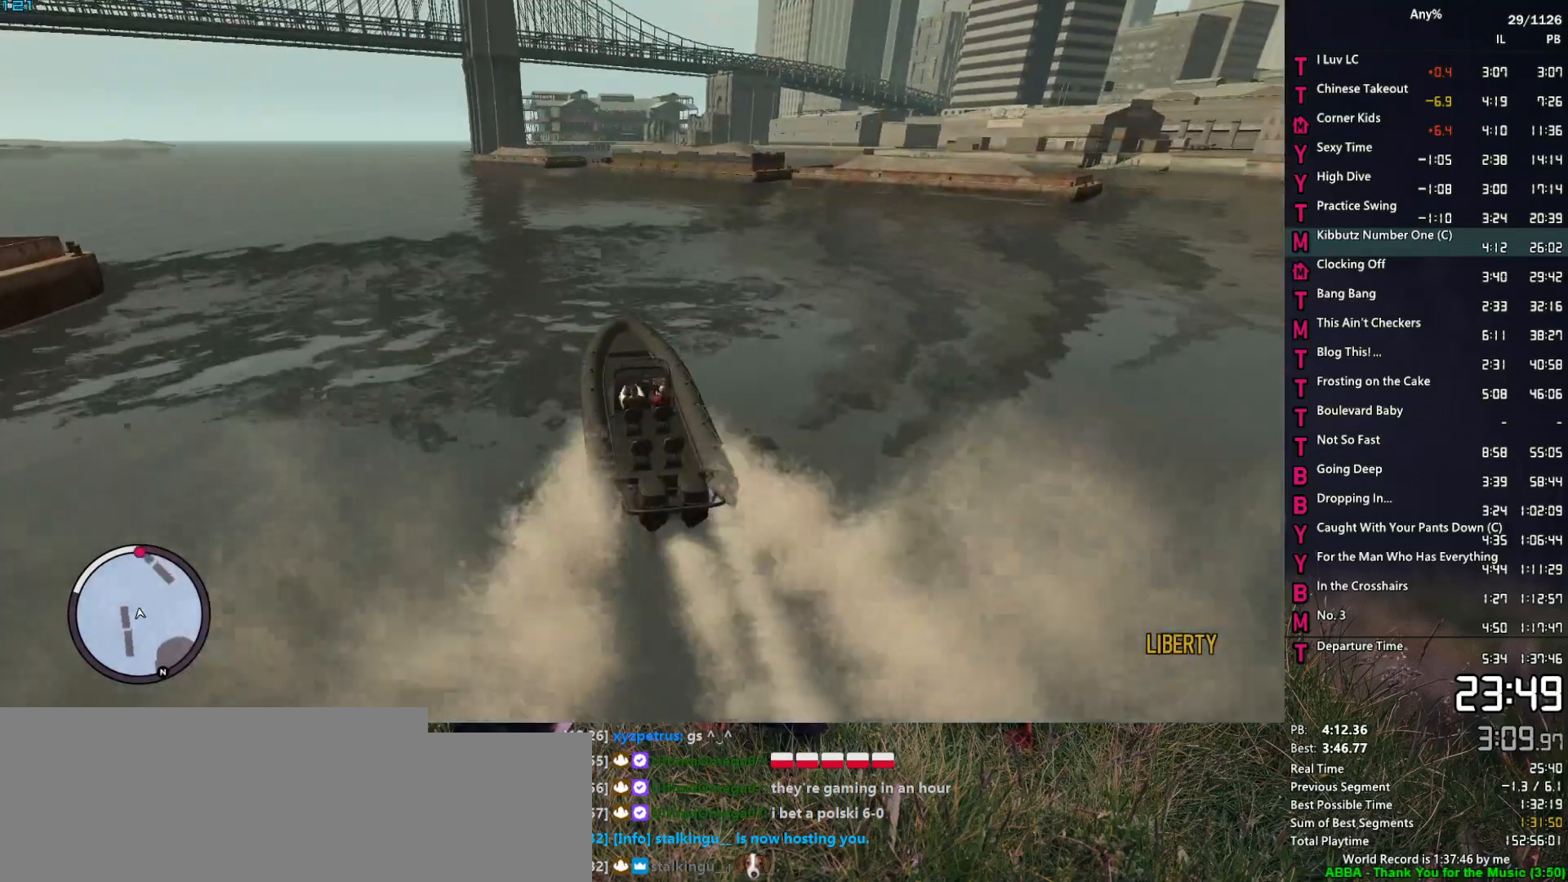
{"keys": ["2", "w"], "mouse": [], "events": [[183, "a", "down"], [283, "a", "up"]]}
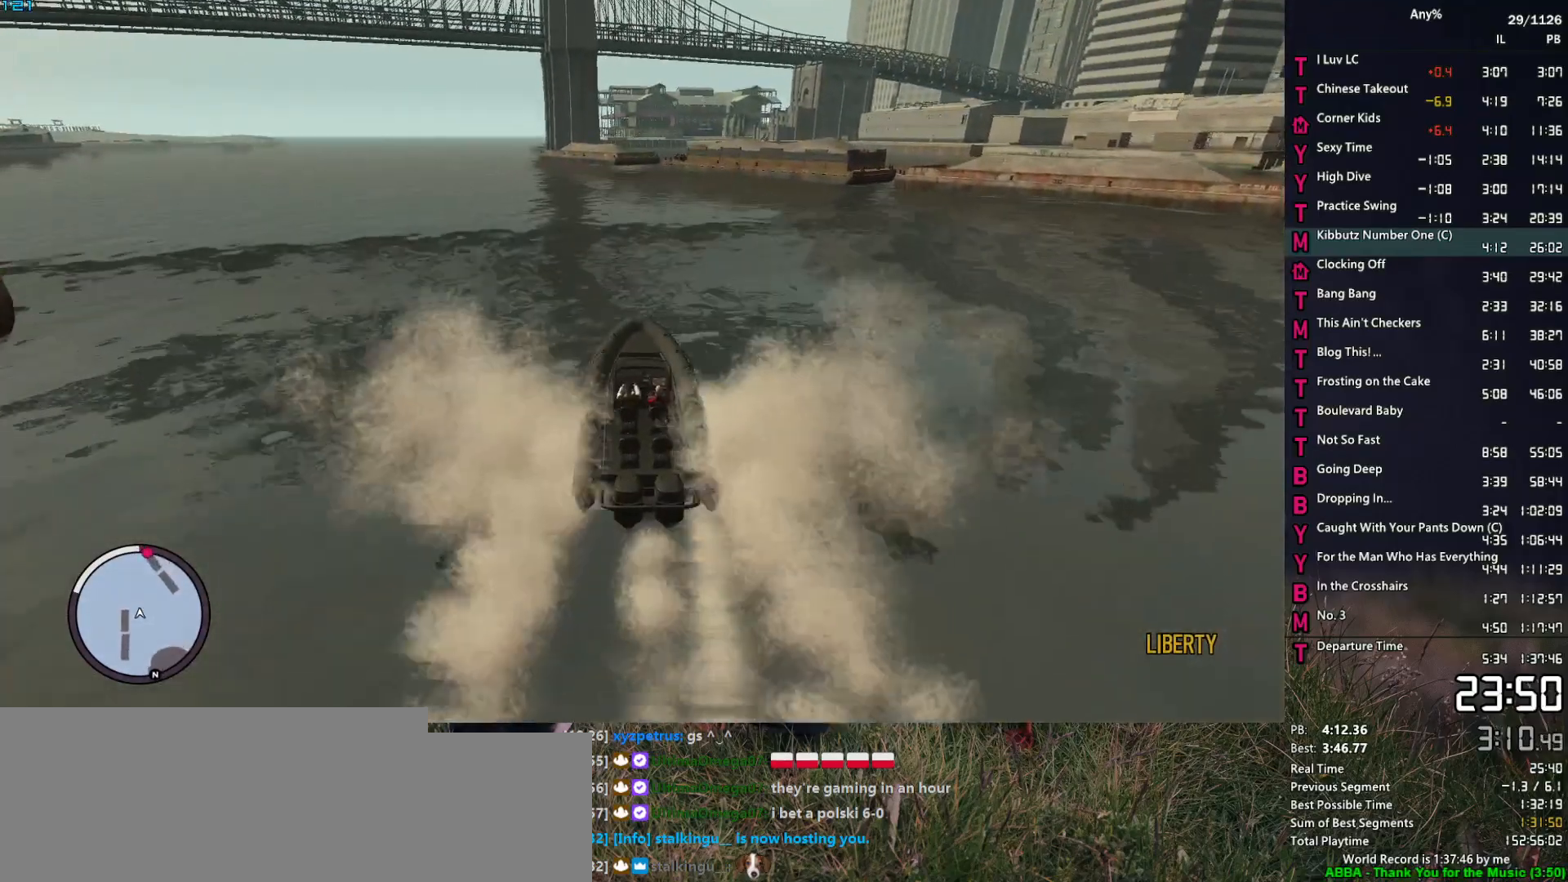
{"keys": ["2", "w"], "mouse": [], "events": []}
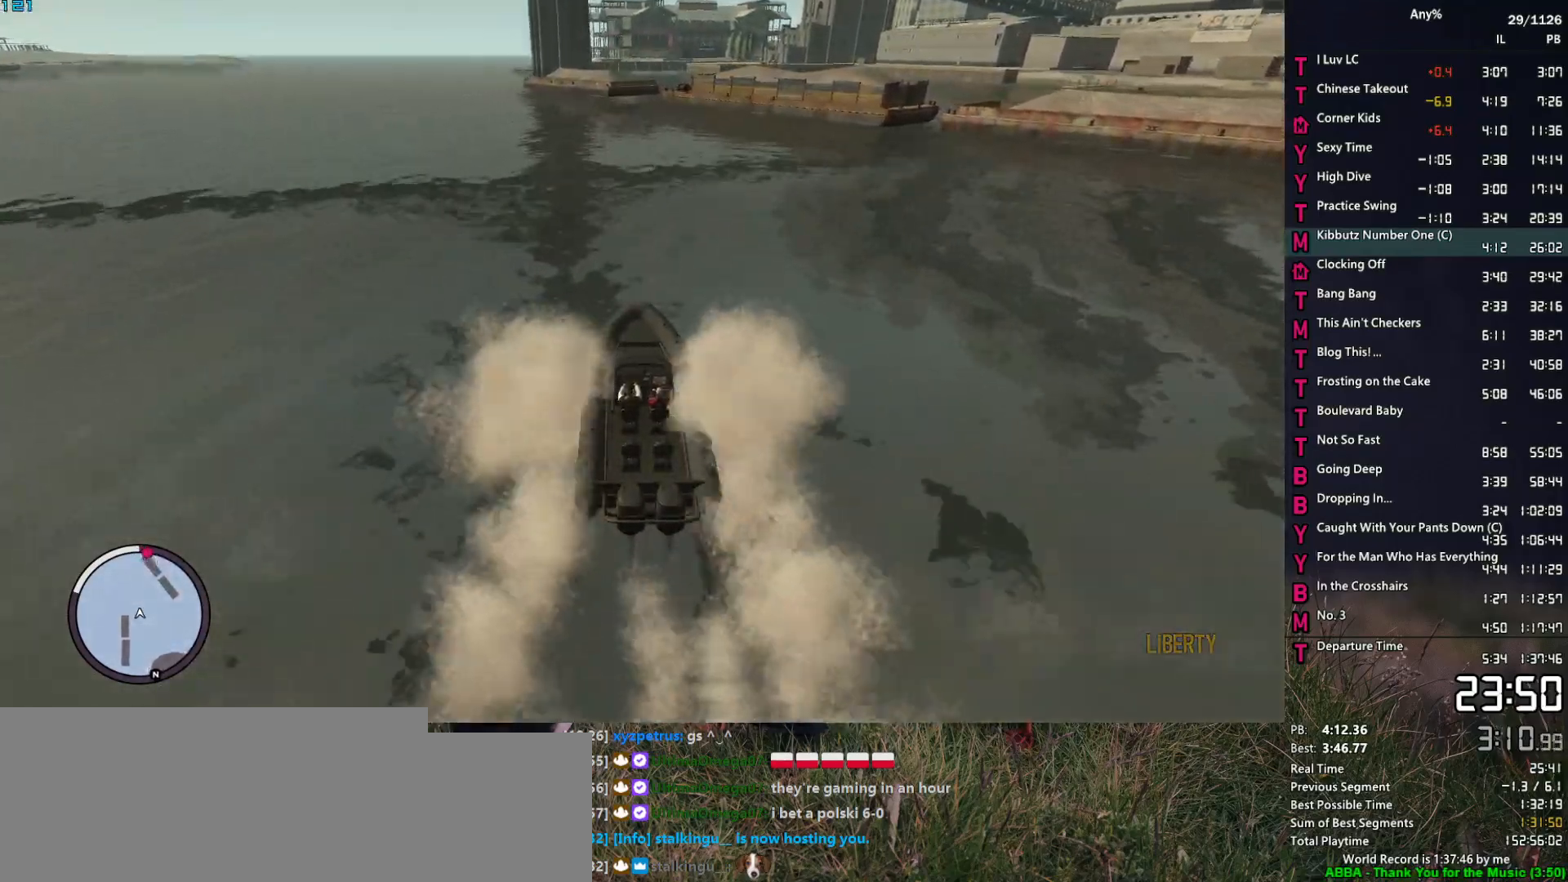
{"keys": ["2", "w"], "mouse": [], "events": []}
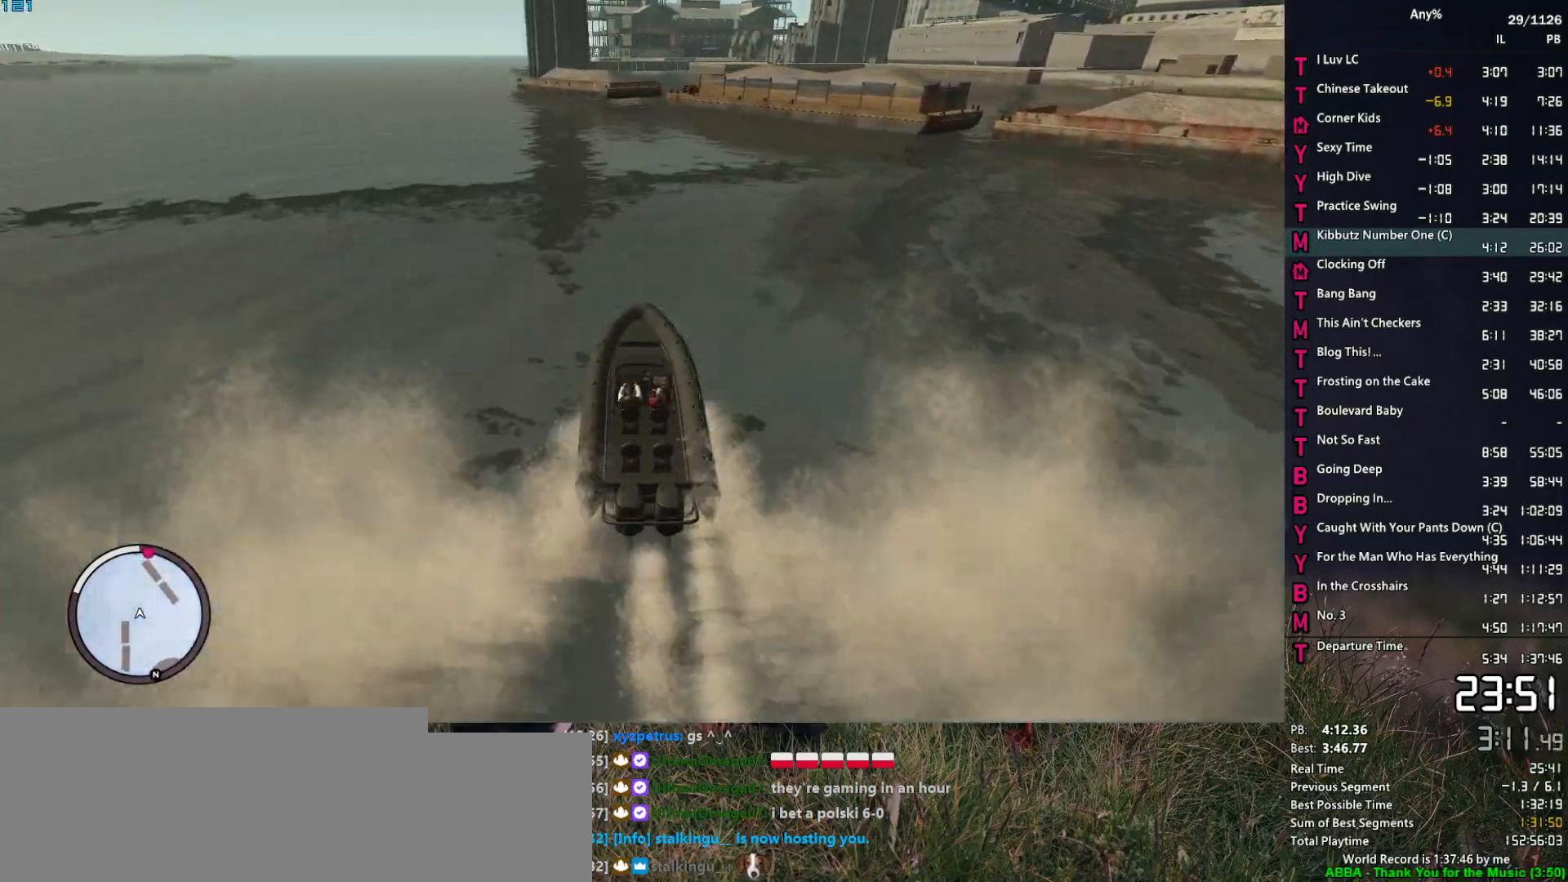
{"keys": ["2", "w"], "mouse": [], "events": [[50, "d", "down"], [133, "d", "up"]]}
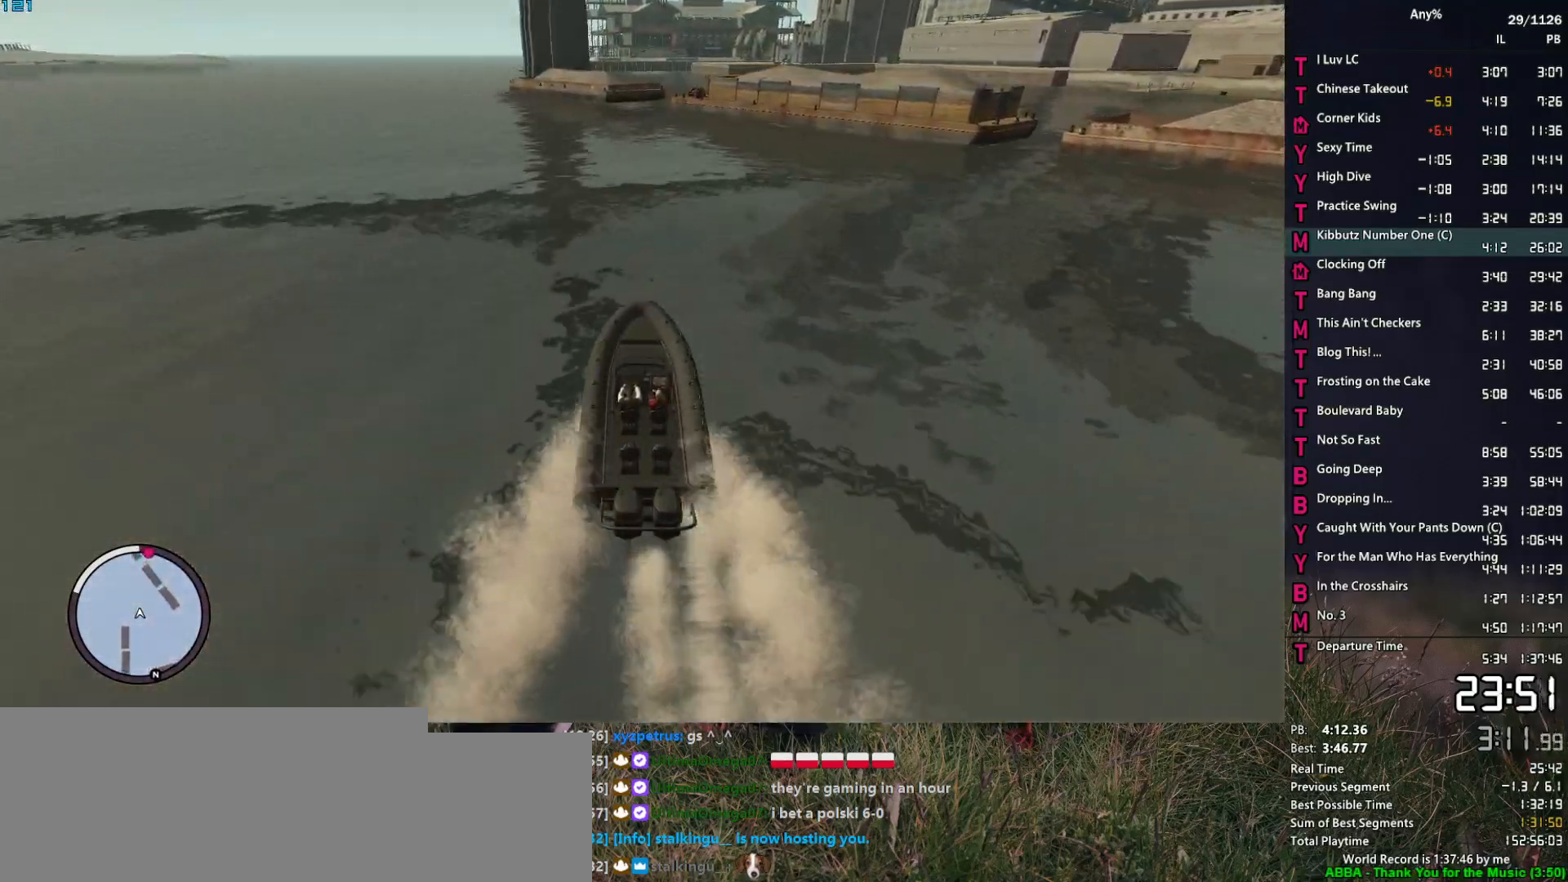
{"keys": ["2", "w"], "mouse": [], "events": [[383, "d", "down"], [483, "d", "up"]]}
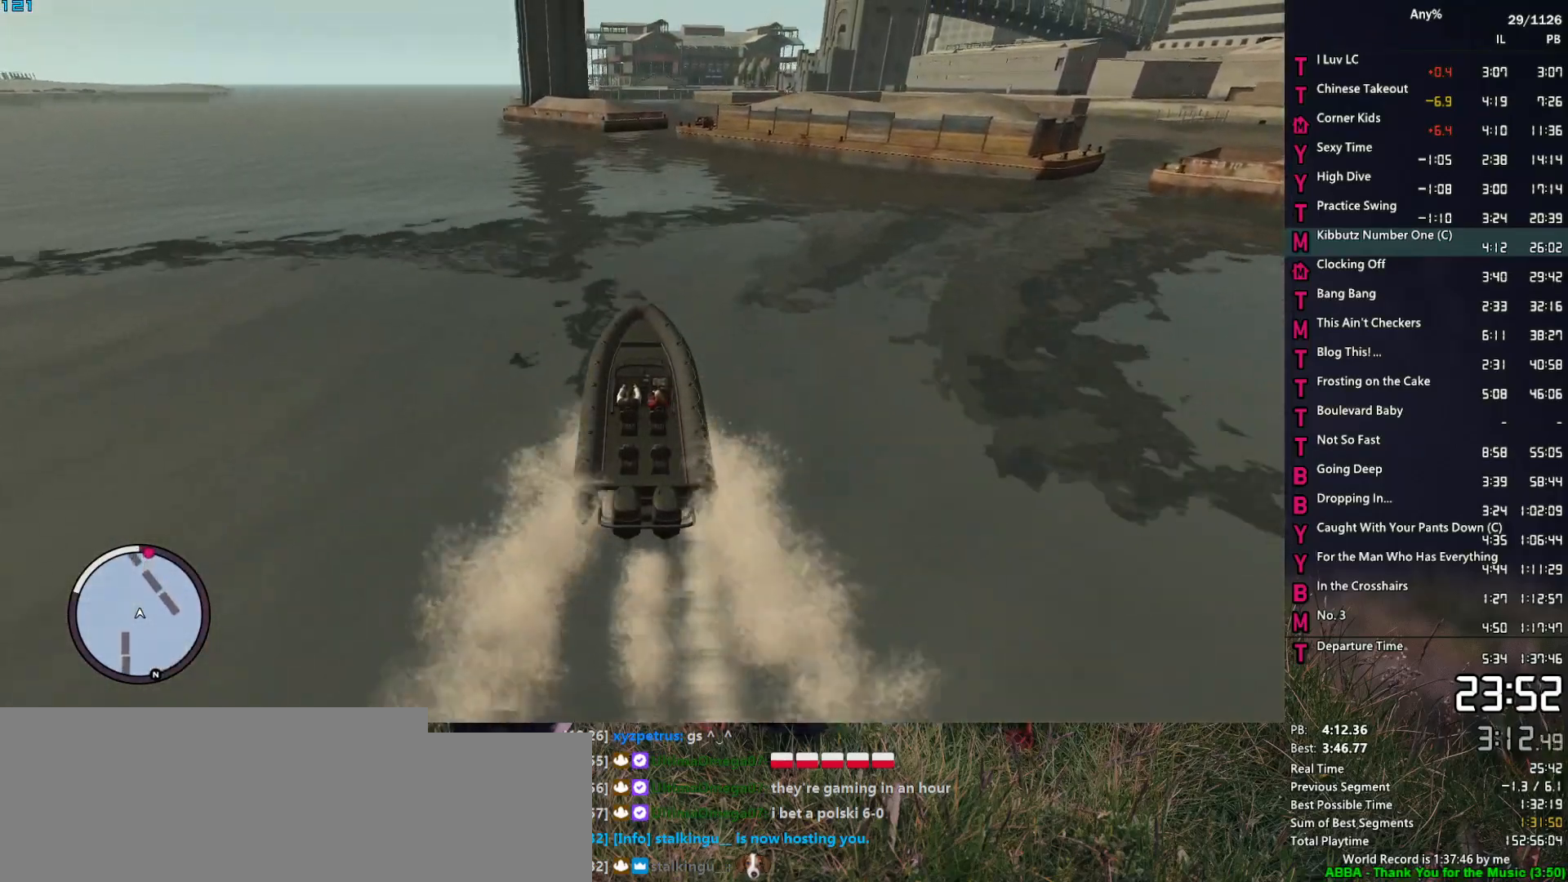
{"keys": ["2", "d", "w"], "mouse": [], "events": [[217, "d", "down"], [350, "d", "up"], [500, "d", "down"]]}
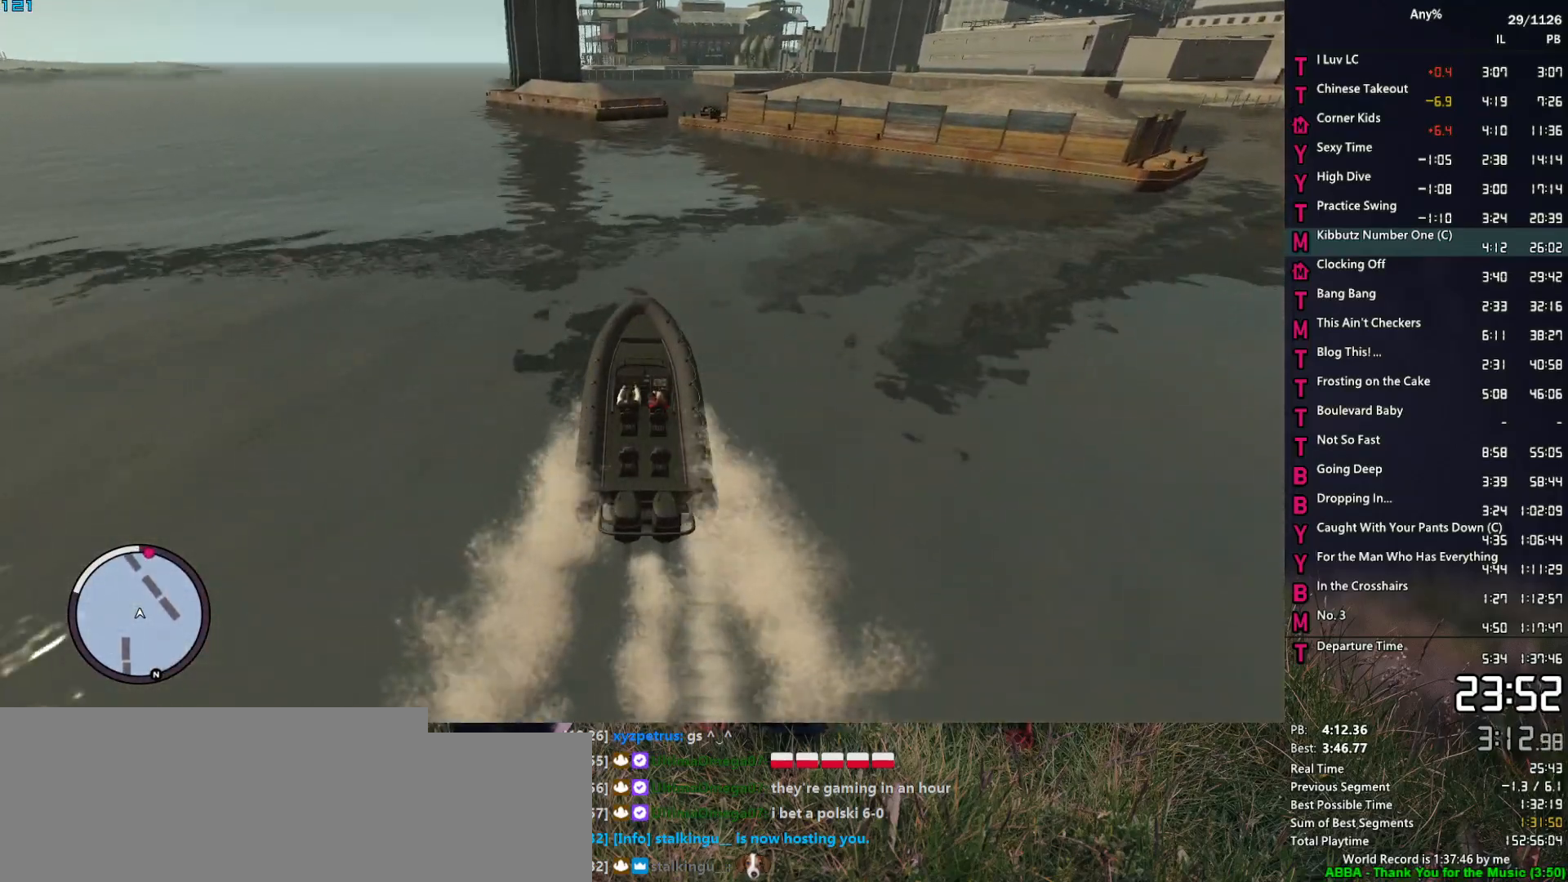
{"keys": ["2", "d", "w"], "mouse": [], "events": [[133, "d", "up"], [467, "d", "down"]]}
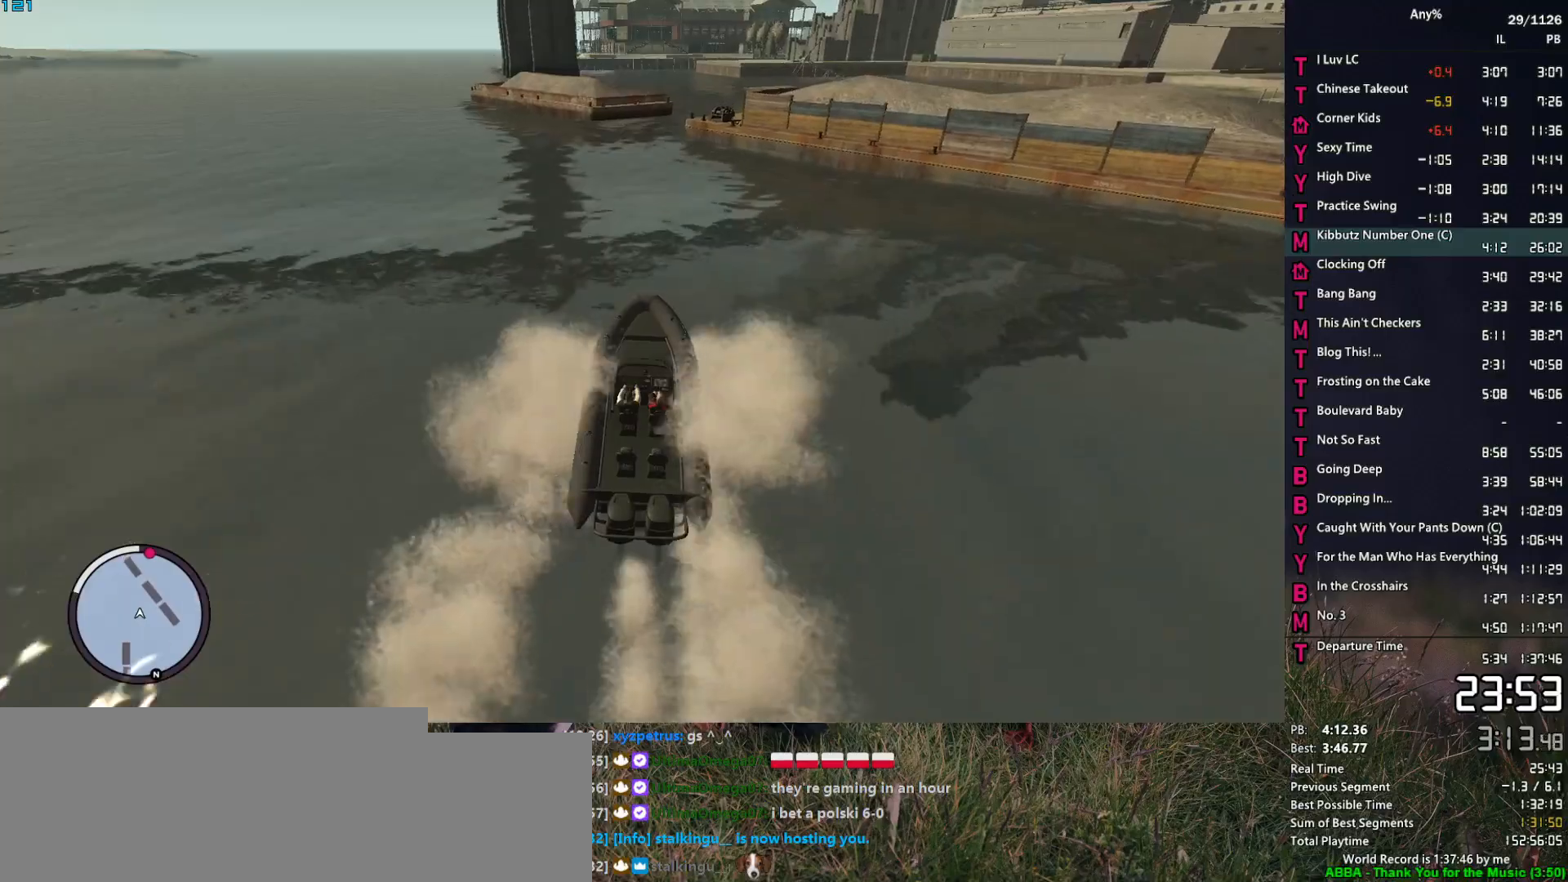
{"keys": ["2", "w"], "mouse": [], "events": [[17, "d", "up"], [433, "d", "down"], [483, "d", "up"]]}
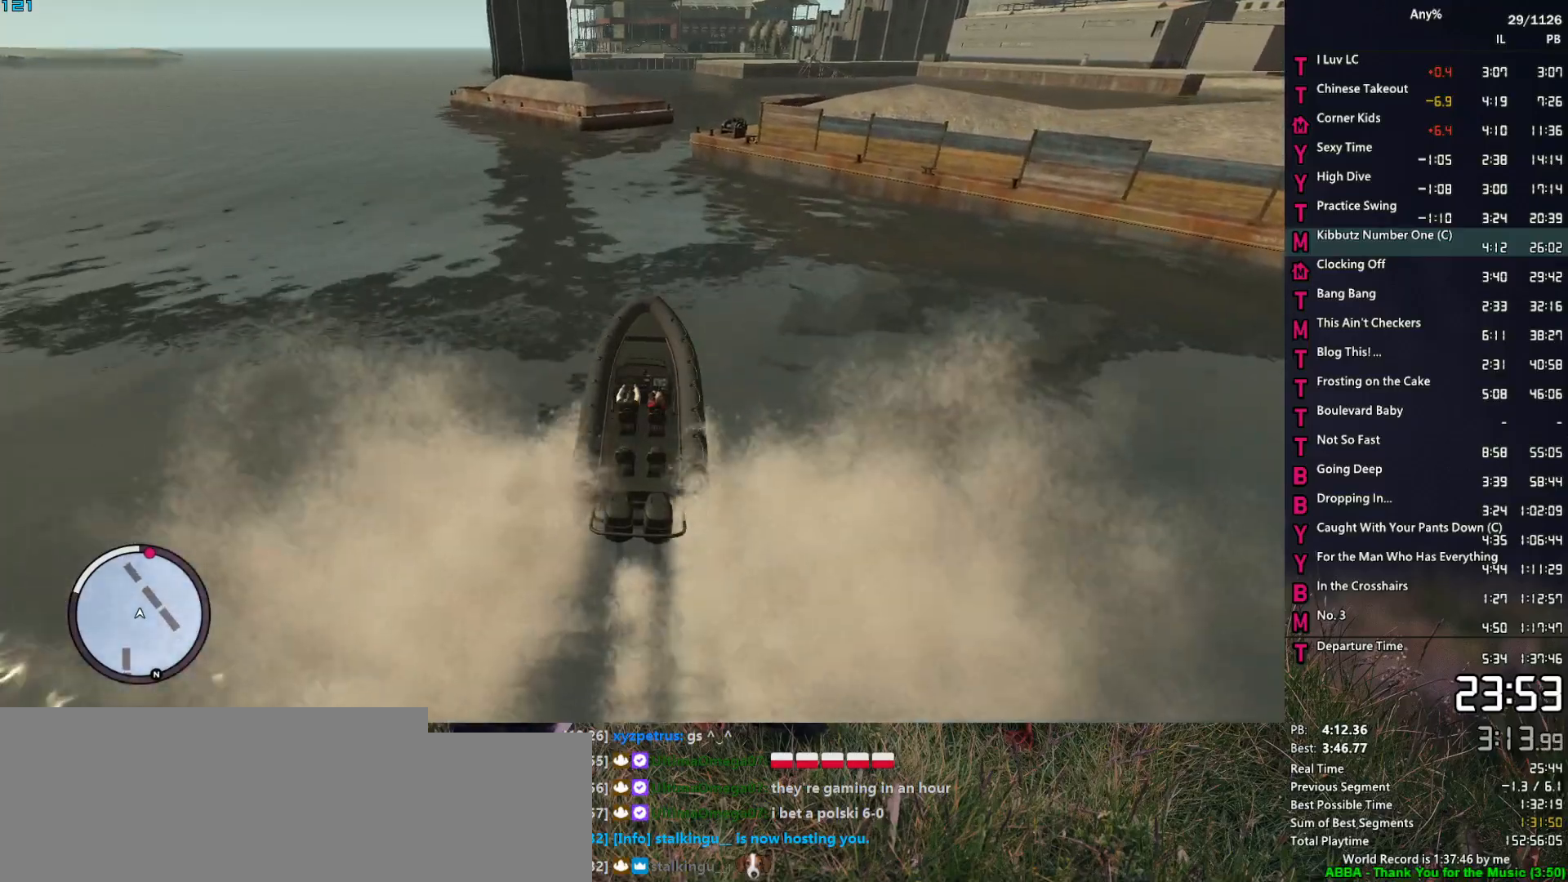
{"keys": ["2", "w"], "mouse": [], "events": [[367, "d", "down"], [450, "d", "up"]]}
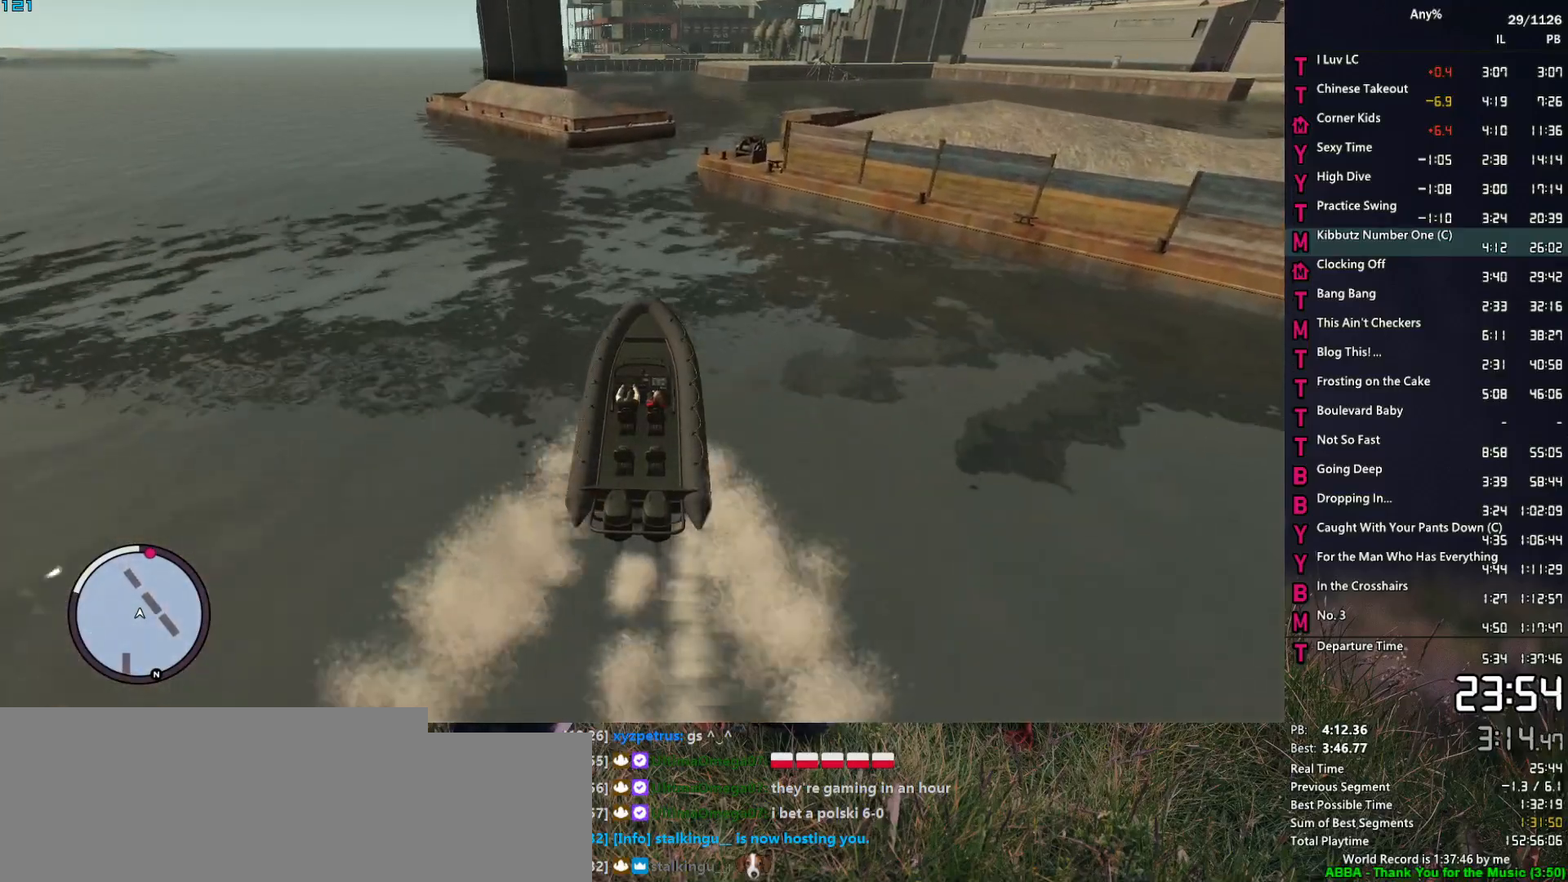
{"keys": ["2", "d", "w"], "mouse": [], "events": [[183, "d", "down"], [283, "d", "up"], [417, "d", "down"]]}